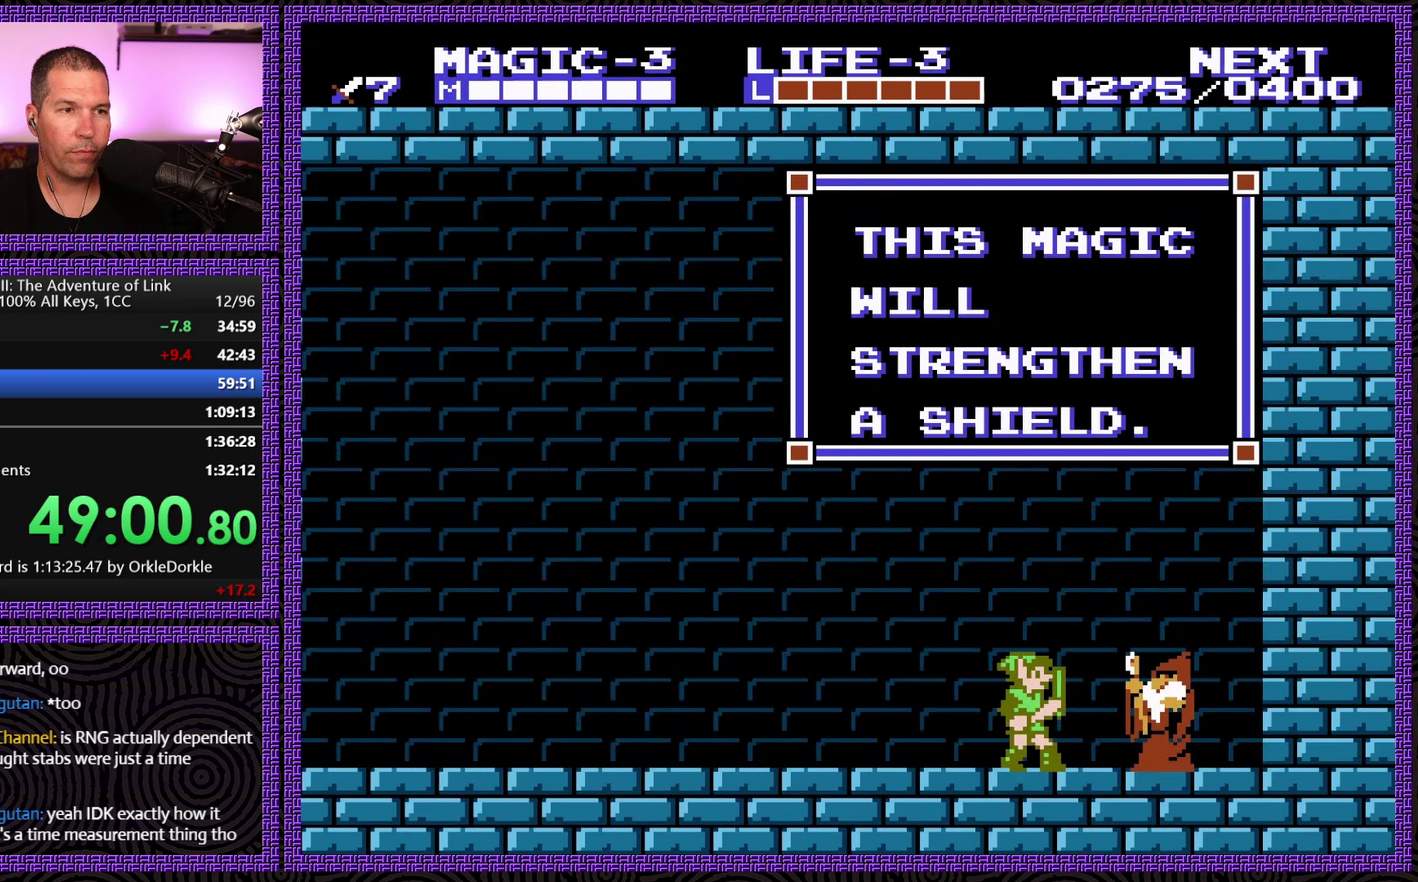
Gameplay with a controller (Nintendo layout); each line is a JSON object with the inputs held at the frame after it. "events" lists button and stick changes between this image and that frame as [ms after this image, input, new state], when the widget could be followed in between. Not read: L3 R3.
{"buttons": ["START"], "events": [[367, "START", "down"]]}
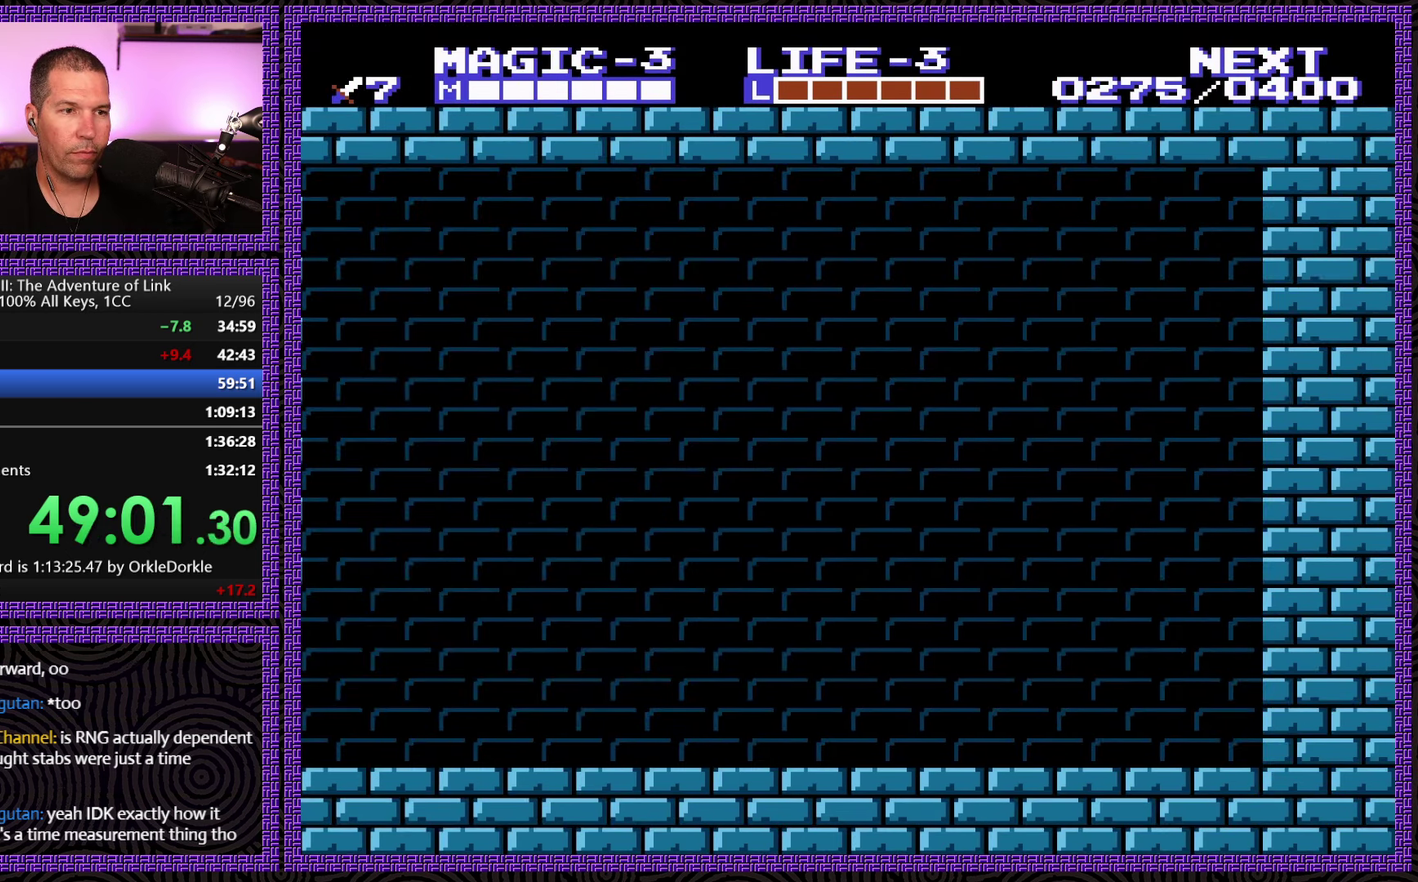
{"buttons": ["DPAD_LEFT"], "events": [[17, "DPAD_LEFT", "down"], [50, "START", "up"]]}
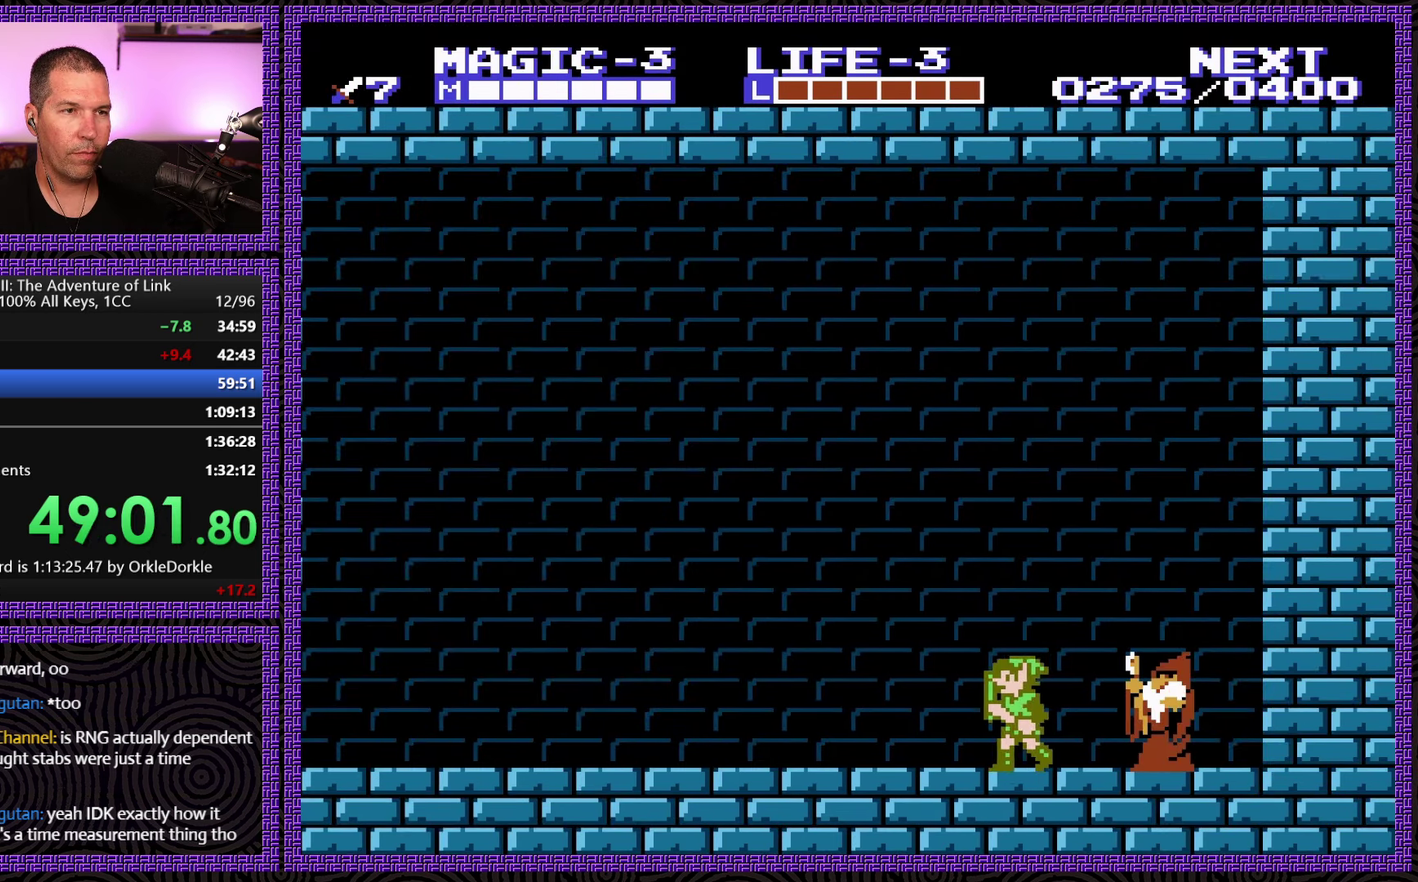
{"buttons": ["DPAD_LEFT"], "events": [[200, "A", "down"], [350, "A", "up"]]}
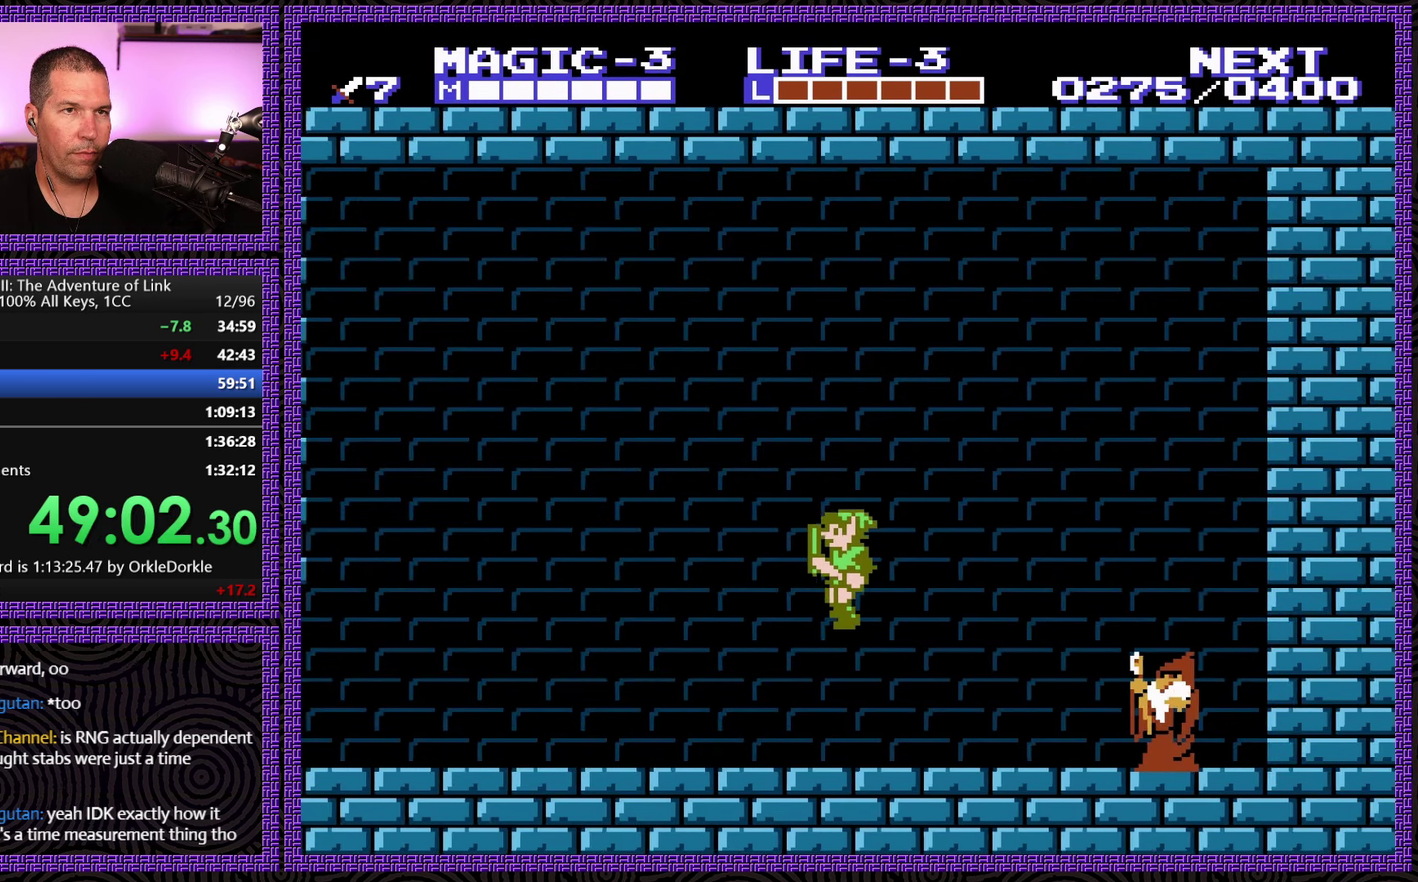
{"buttons": ["A", "DPAD_LEFT"], "events": [[333, "A", "down"]]}
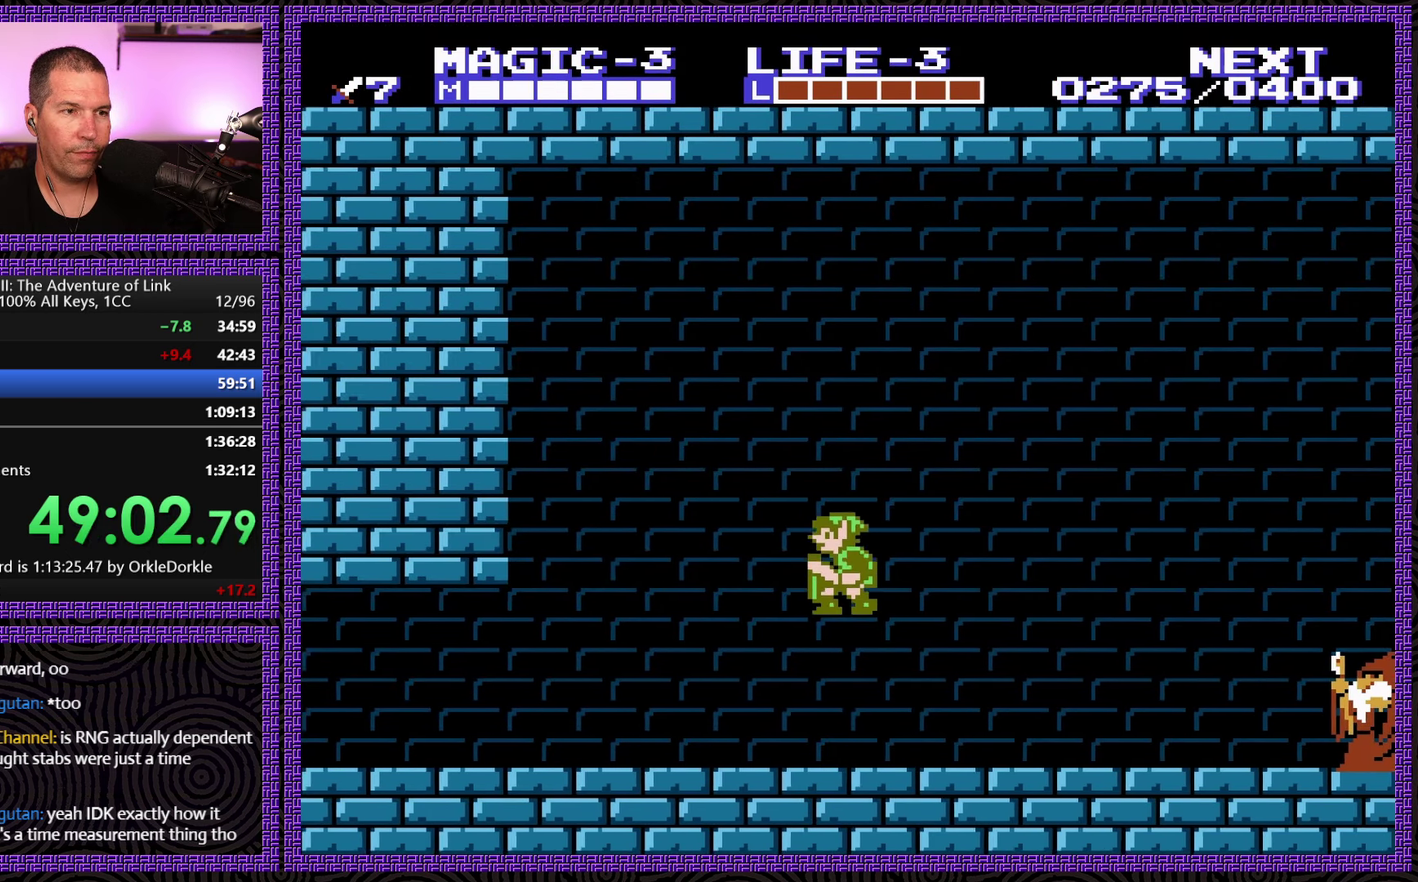
{"buttons": ["DPAD_LEFT"], "events": [[17, "A", "up"]]}
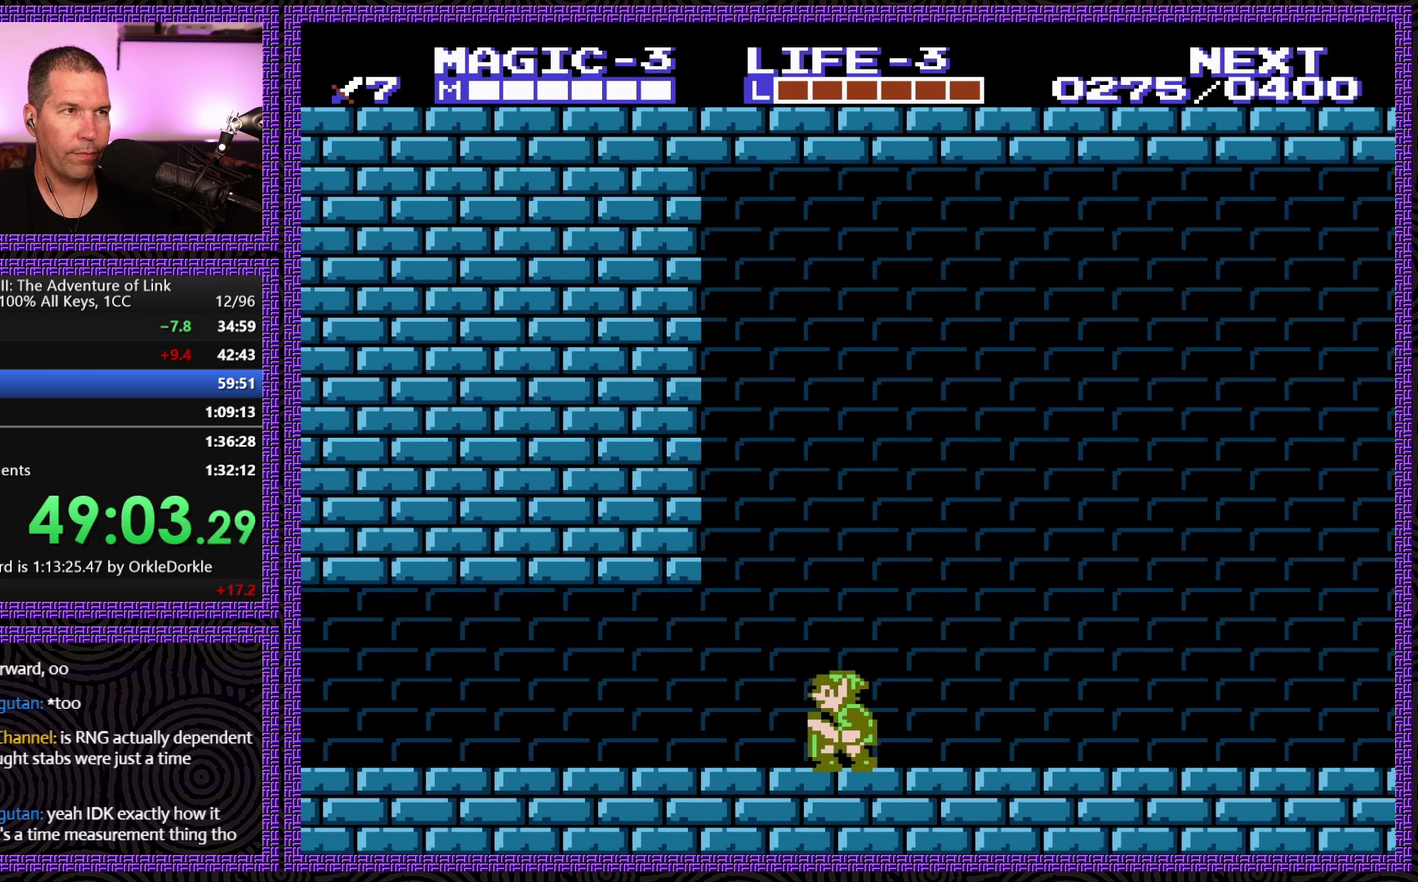
{"buttons": ["DPAD_LEFT"], "events": []}
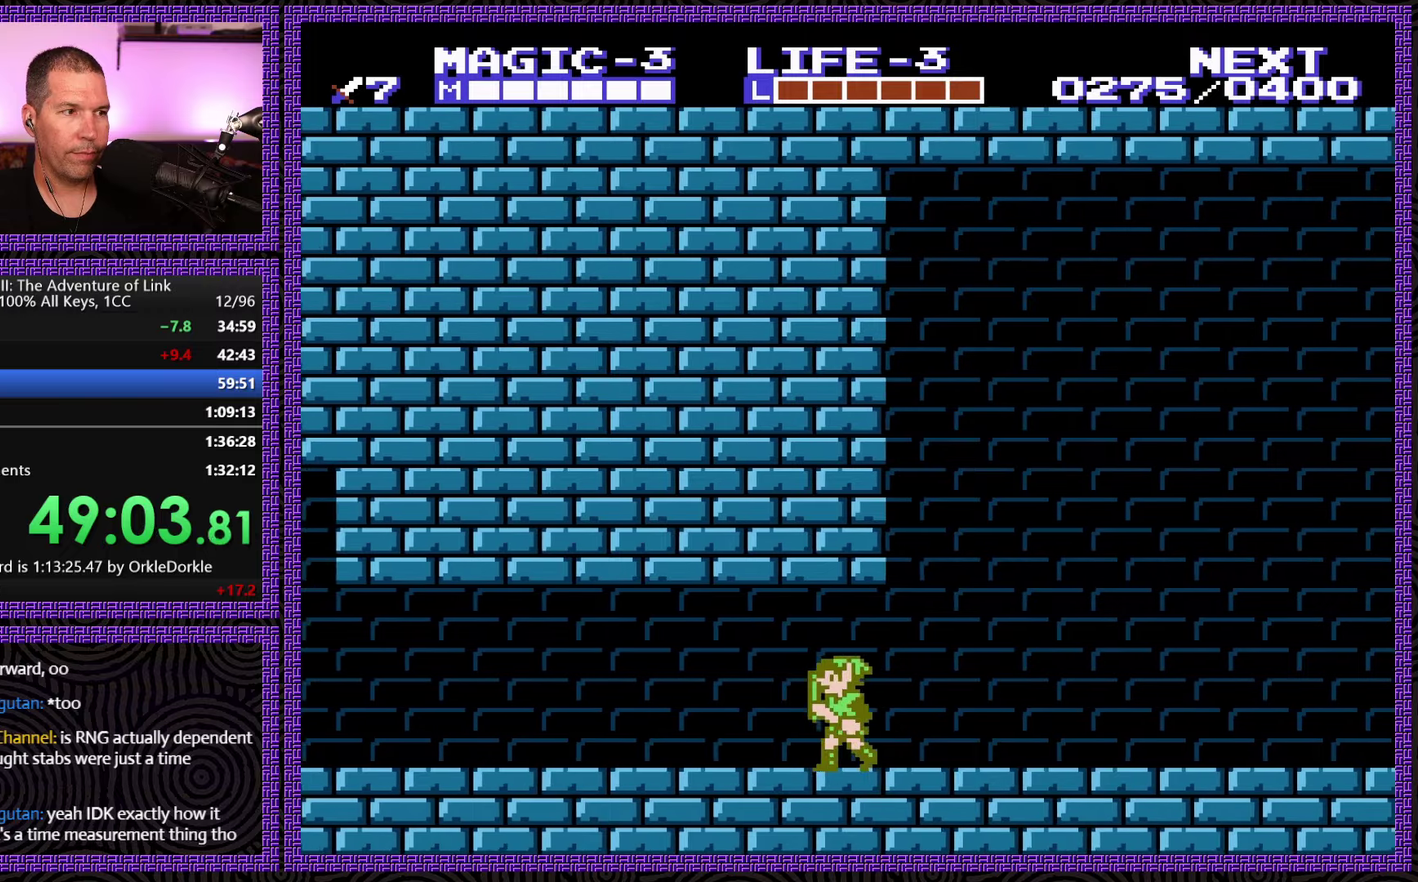
{"buttons": ["DPAD_LEFT"], "events": []}
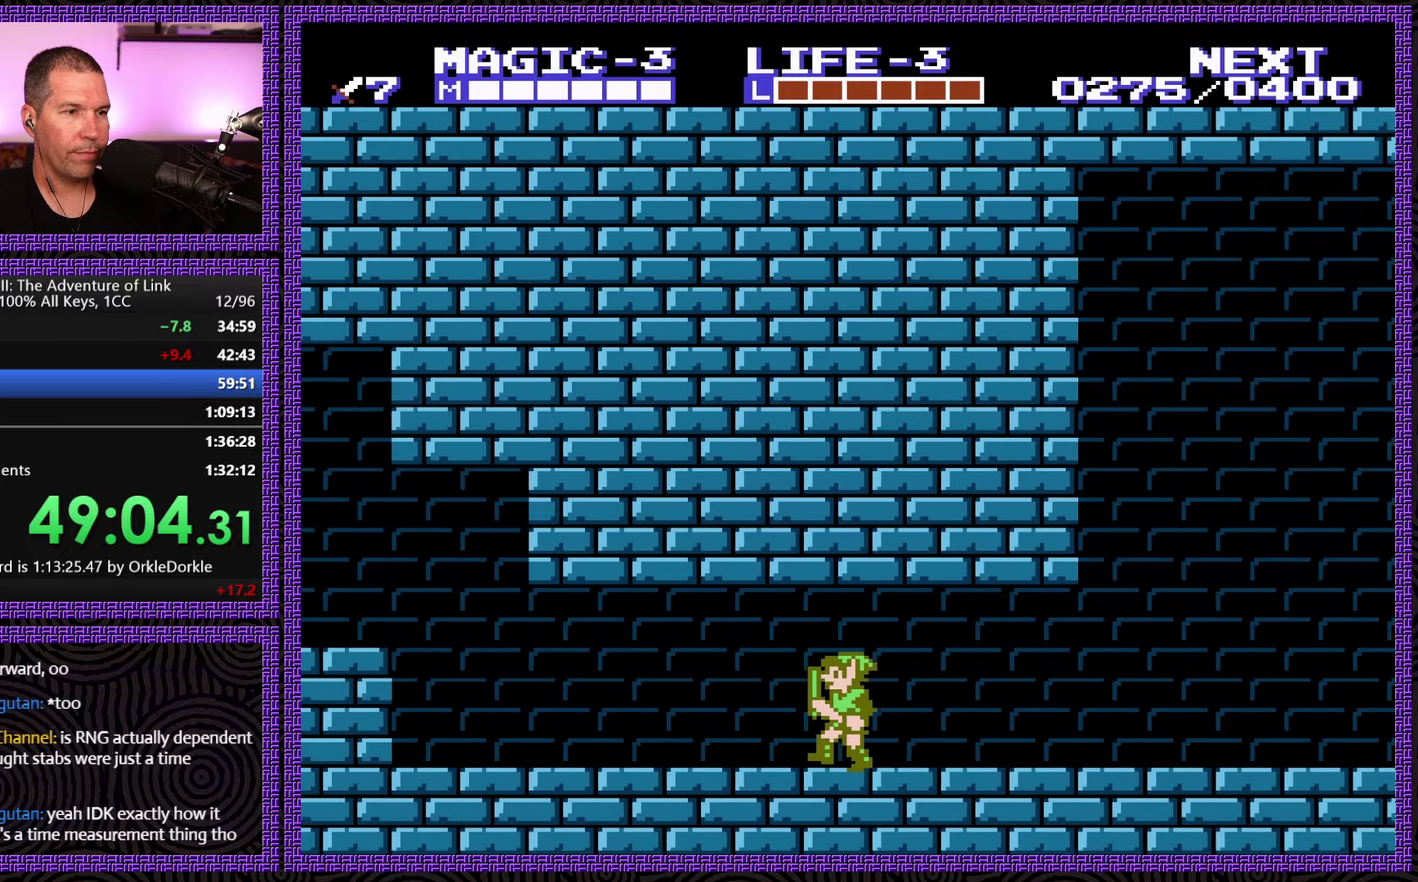
{"buttons": ["DPAD_LEFT"], "events": []}
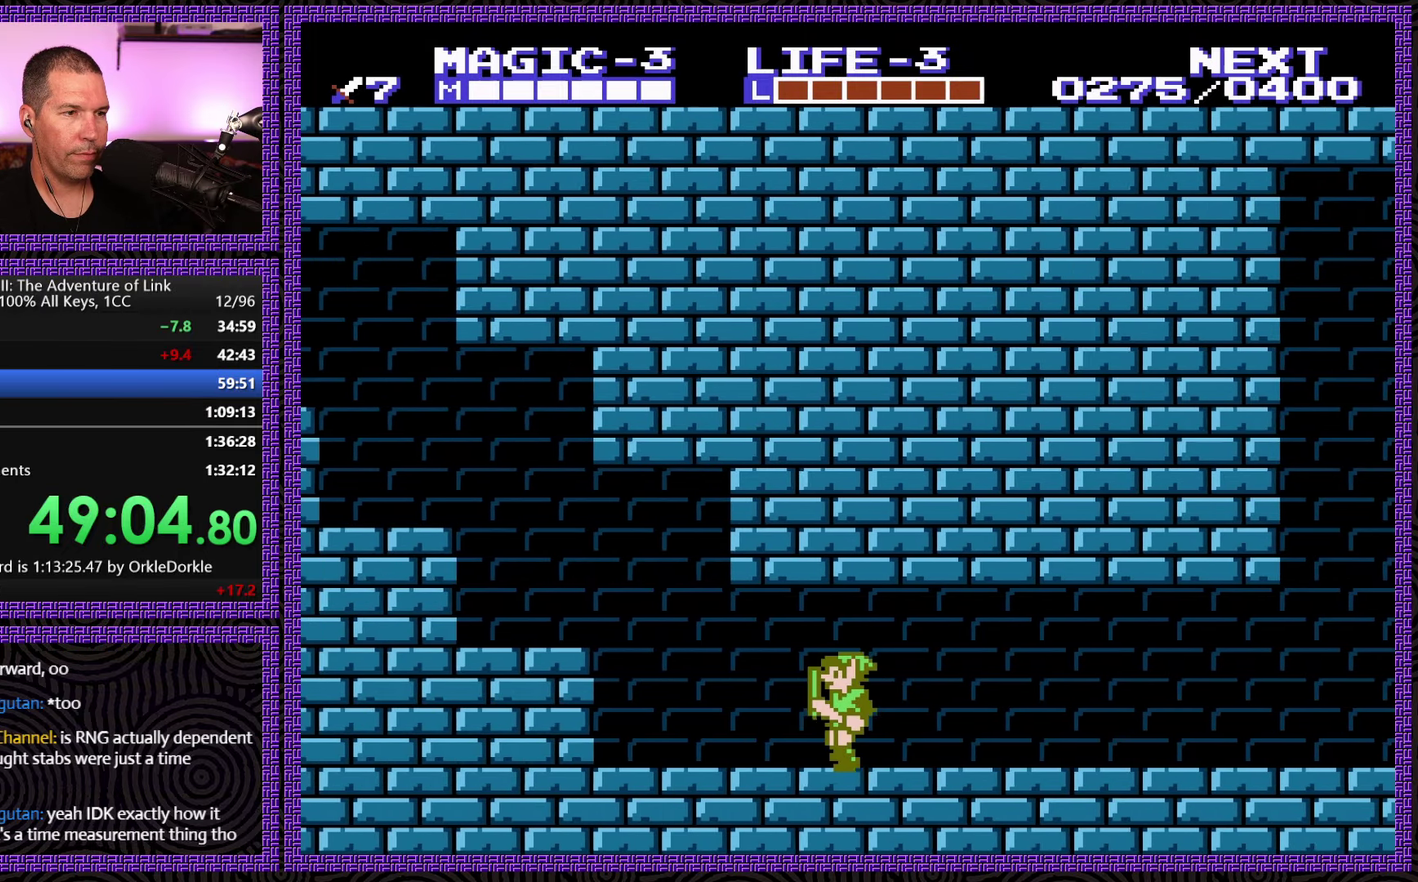
{"buttons": ["DPAD_LEFT"], "events": [[384, "A", "down"], [484, "A", "up"]]}
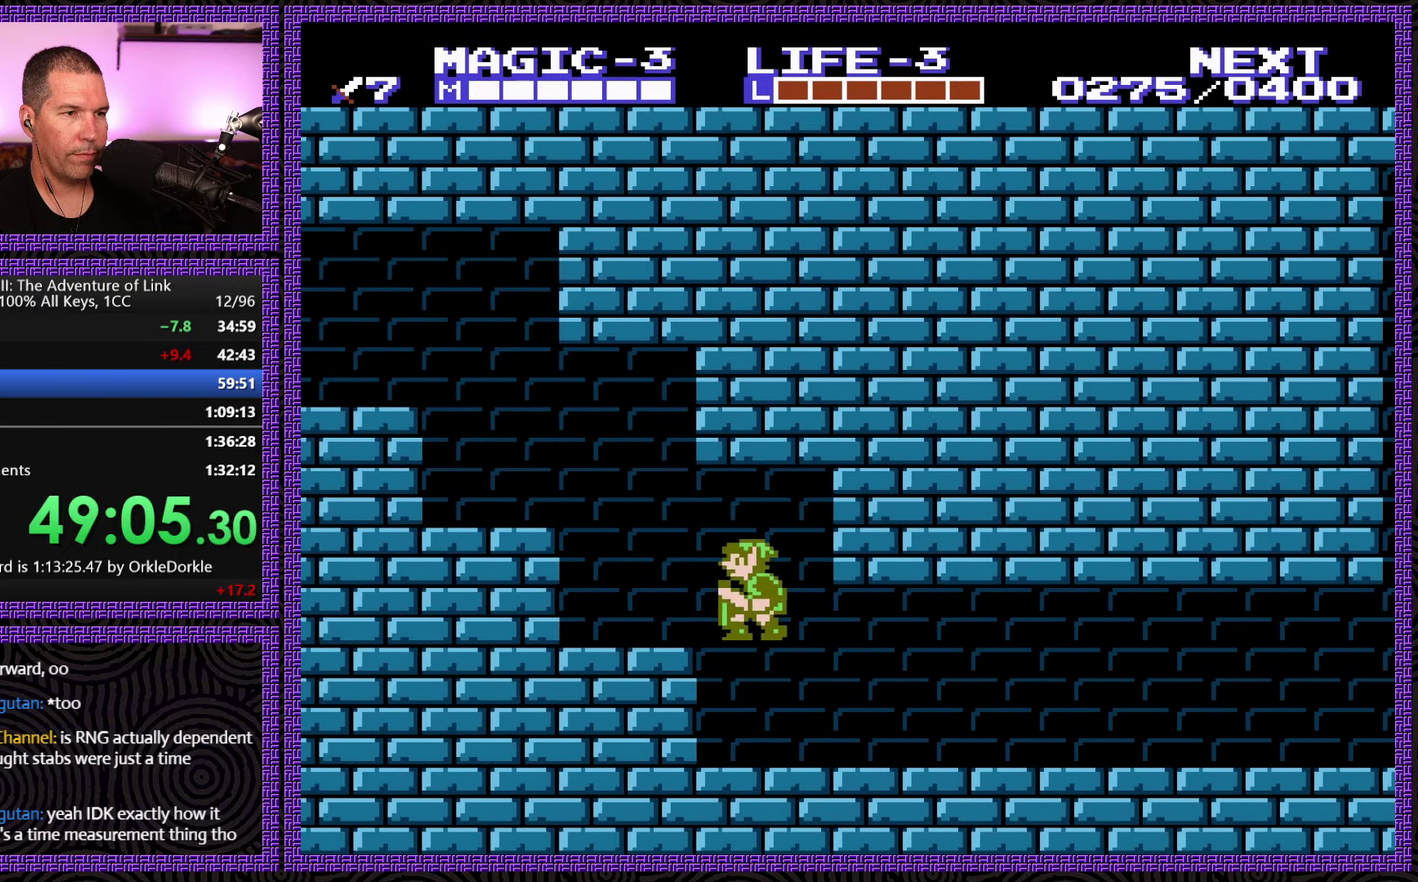
{"buttons": ["DPAD_LEFT"], "events": [[267, "A", "down"], [350, "A", "up"]]}
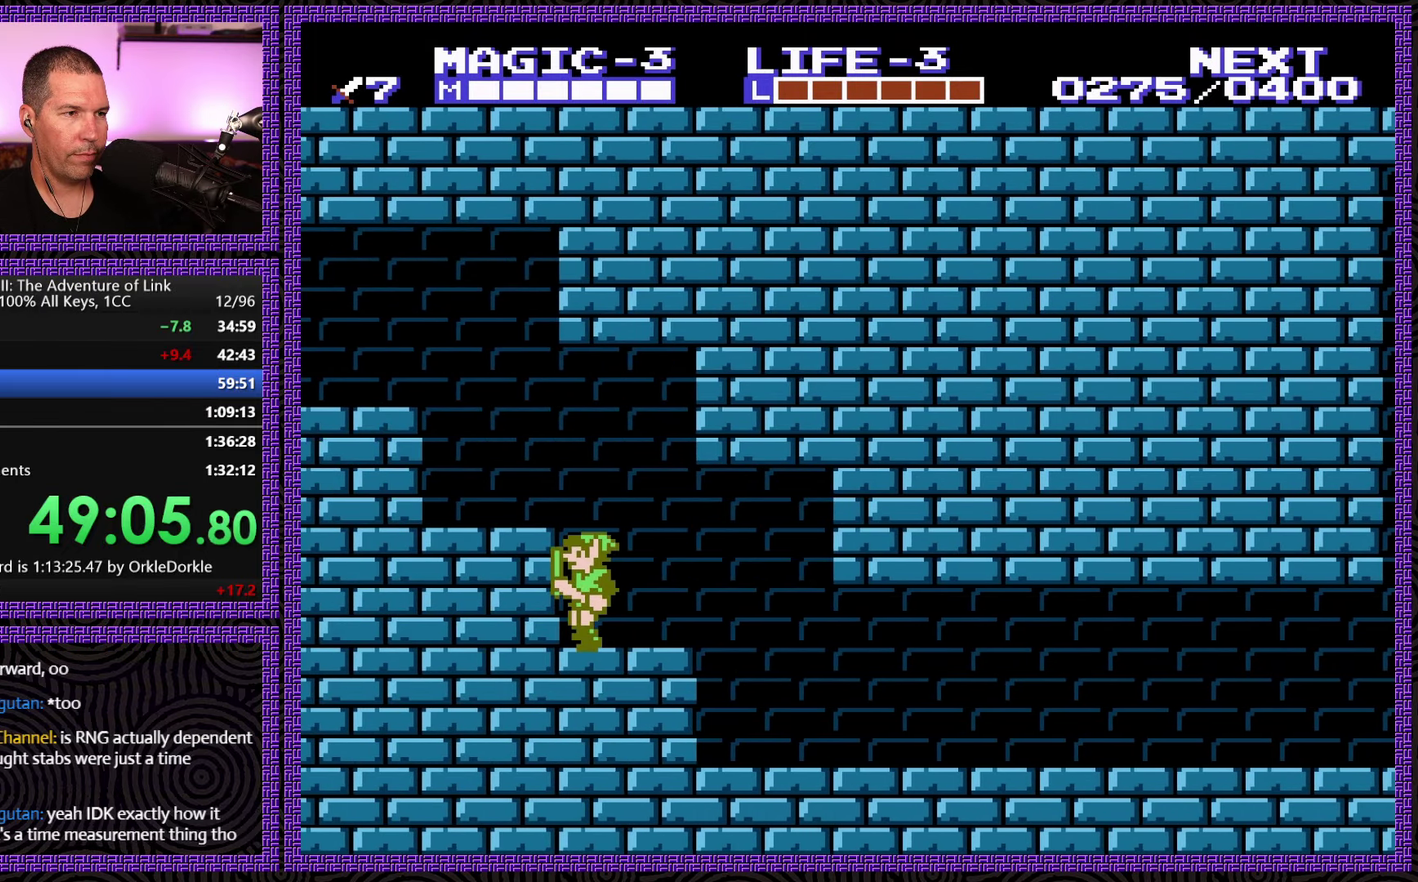
{"buttons": ["DPAD_LEFT"], "events": [[117, "A", "down"], [434, "A", "up"]]}
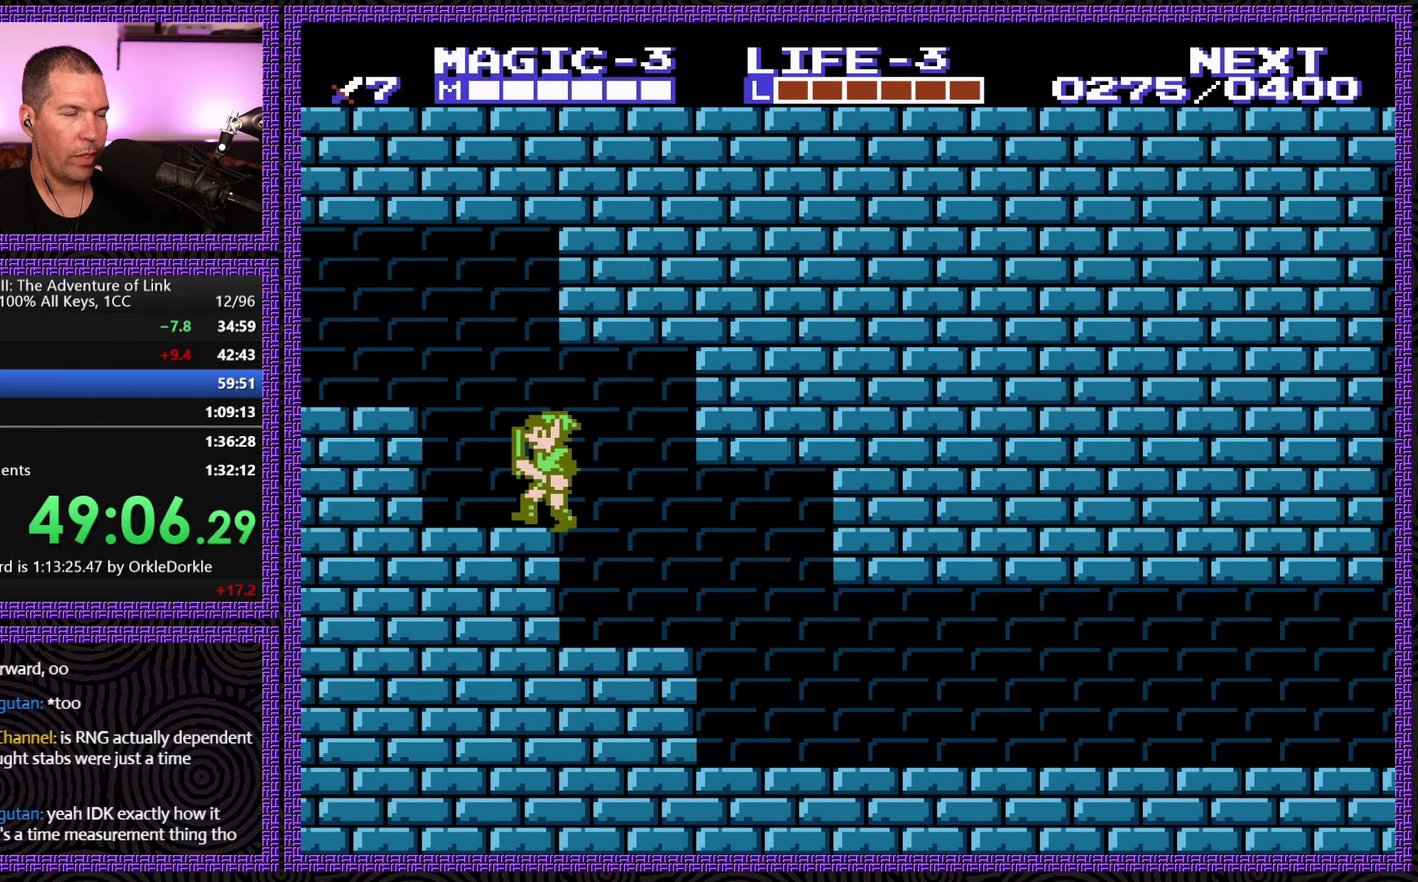
{"buttons": ["DPAD_LEFT"], "events": [[100, "A", "down"], [500, "A", "up"]]}
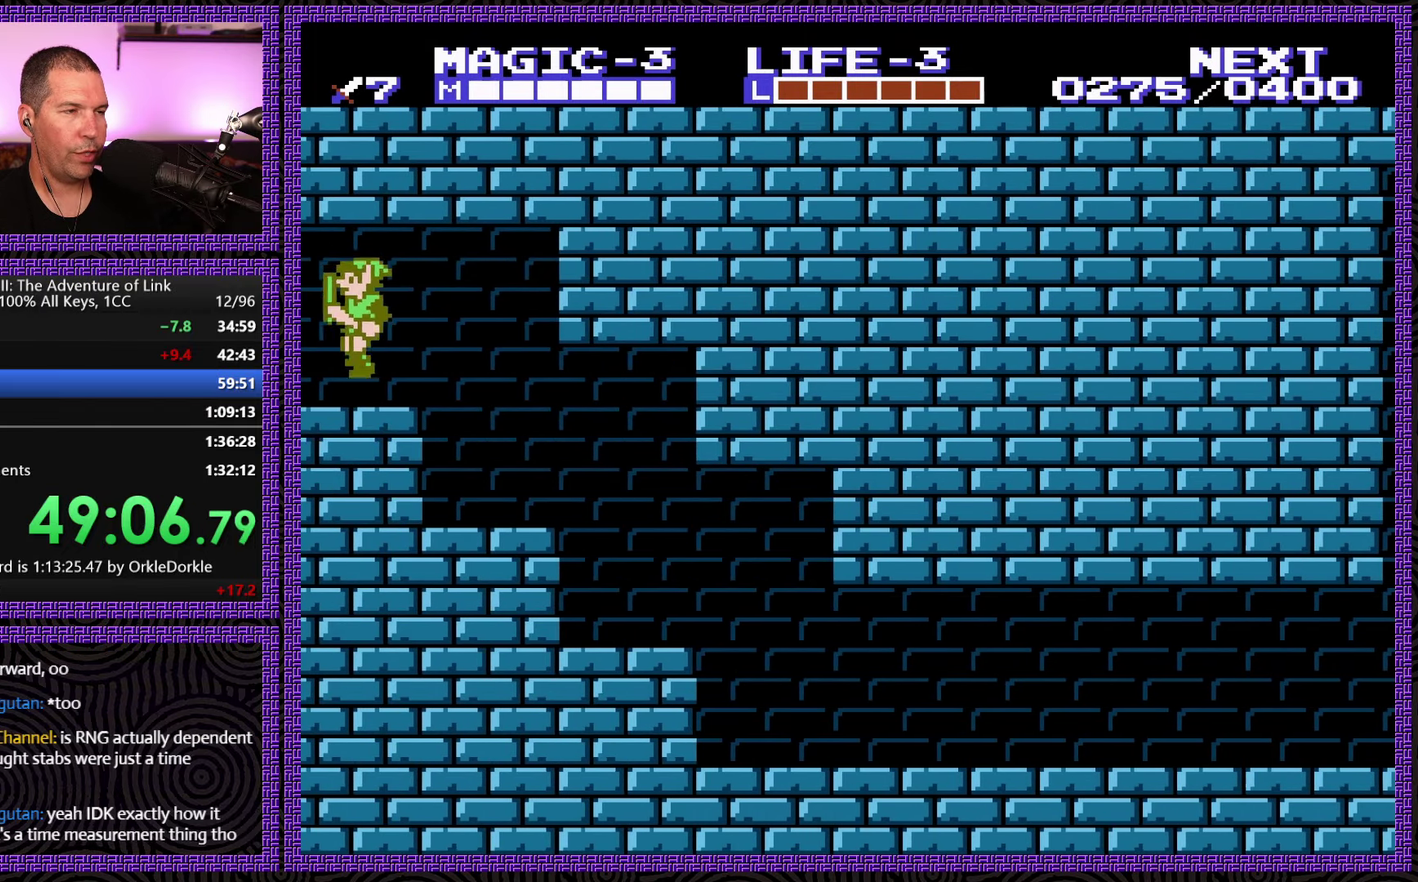
{"buttons": ["DPAD_LEFT"], "events": []}
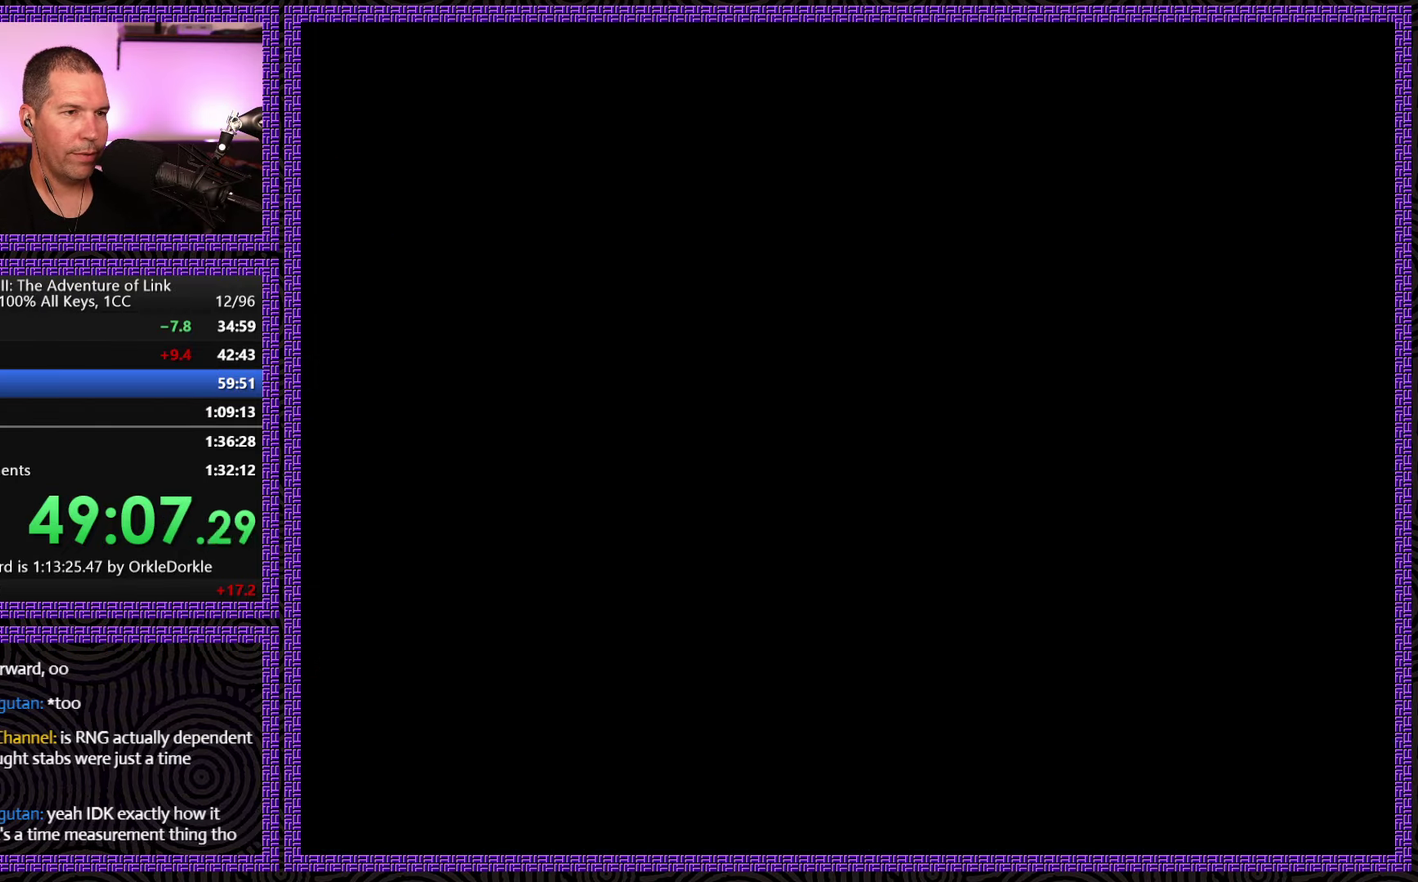
{"buttons": ["DPAD_LEFT"], "events": []}
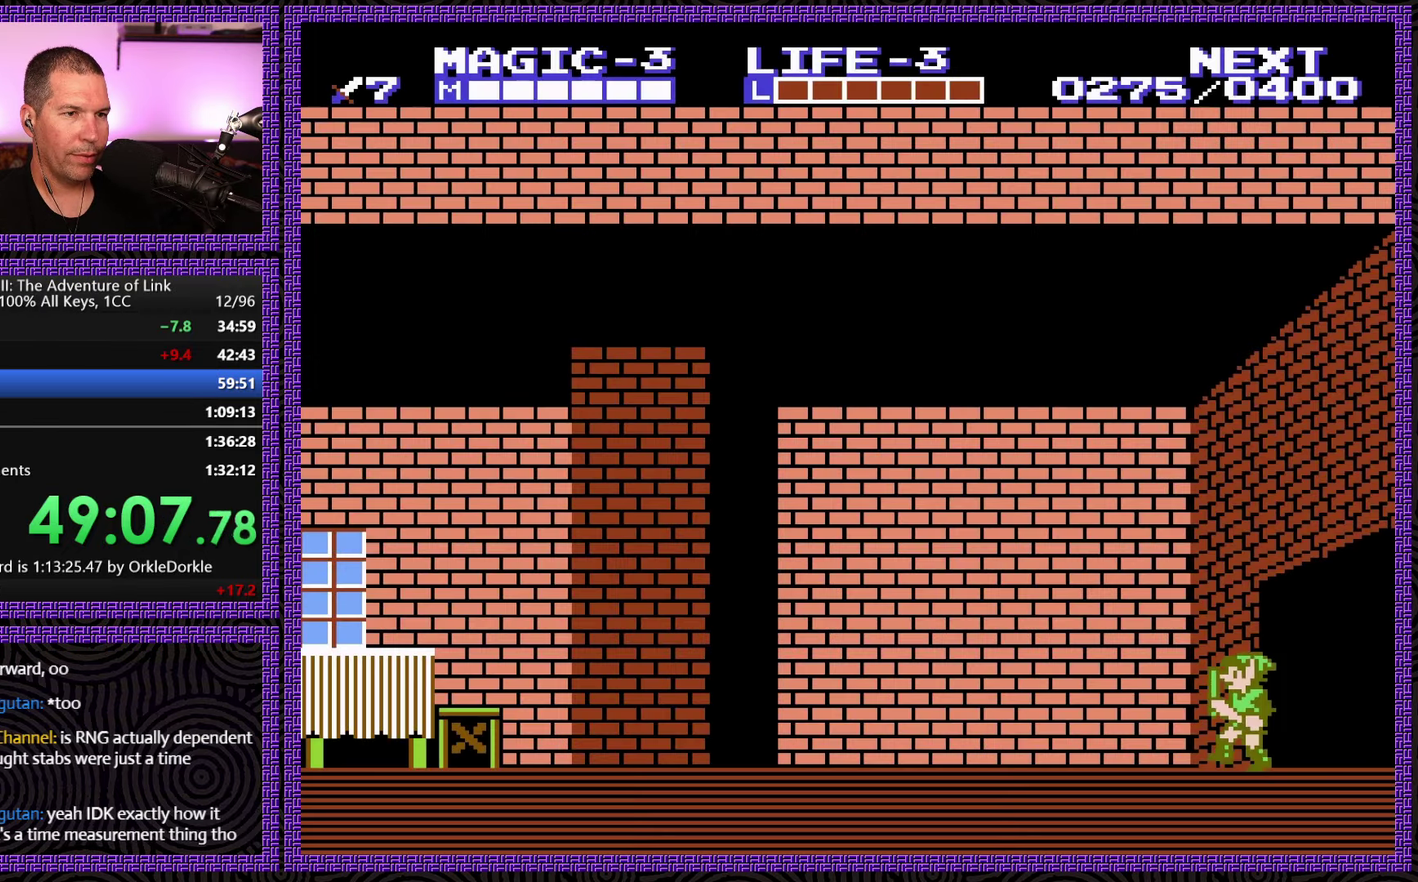
{"buttons": ["A", "DPAD_LEFT"], "events": [[217, "A", "down"]]}
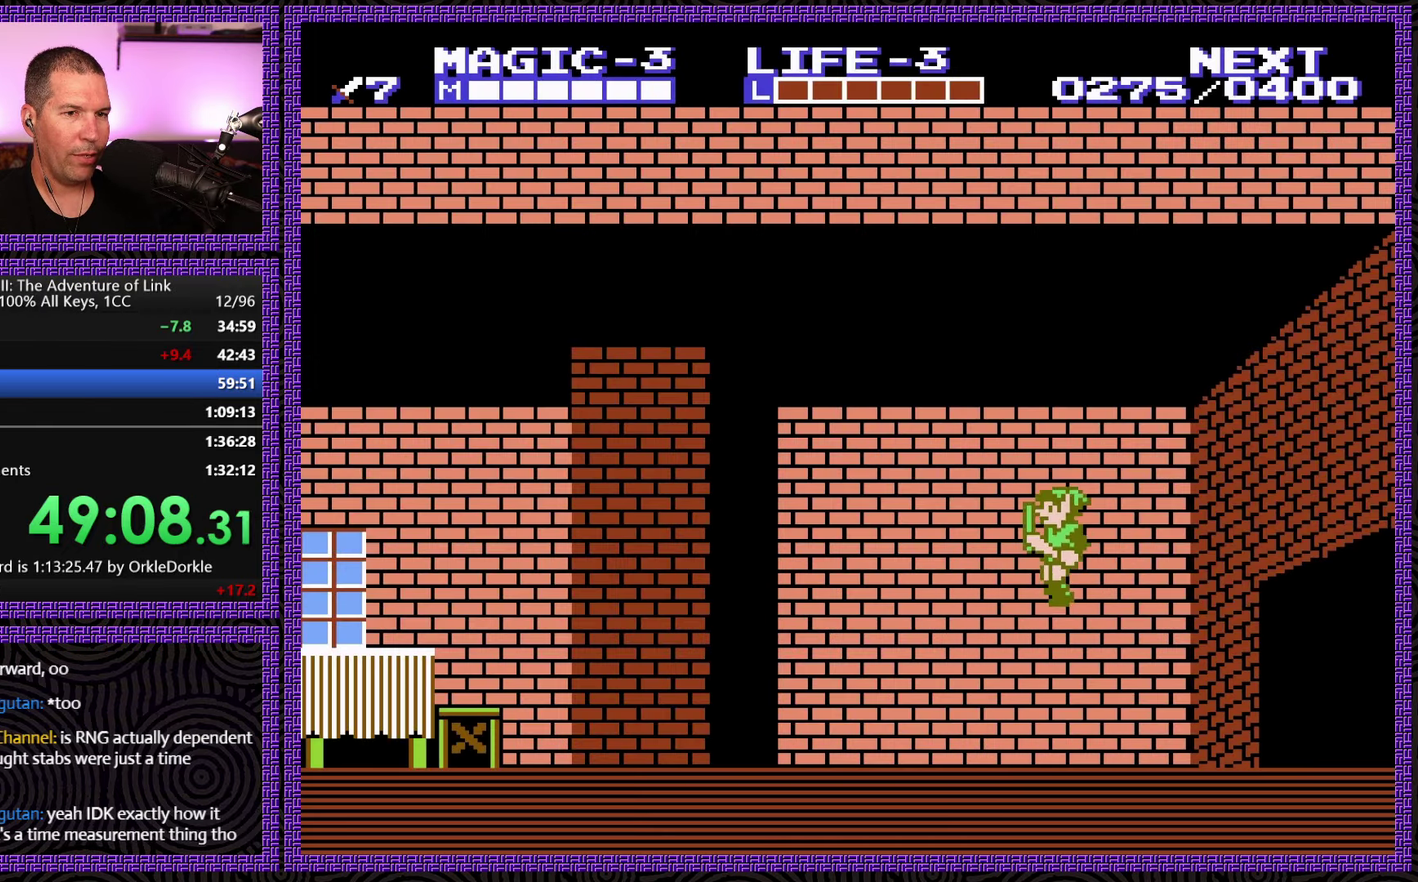
{"buttons": ["A", "DPAD_LEFT"], "events": [[217, "A", "up"], [466, "A", "down"]]}
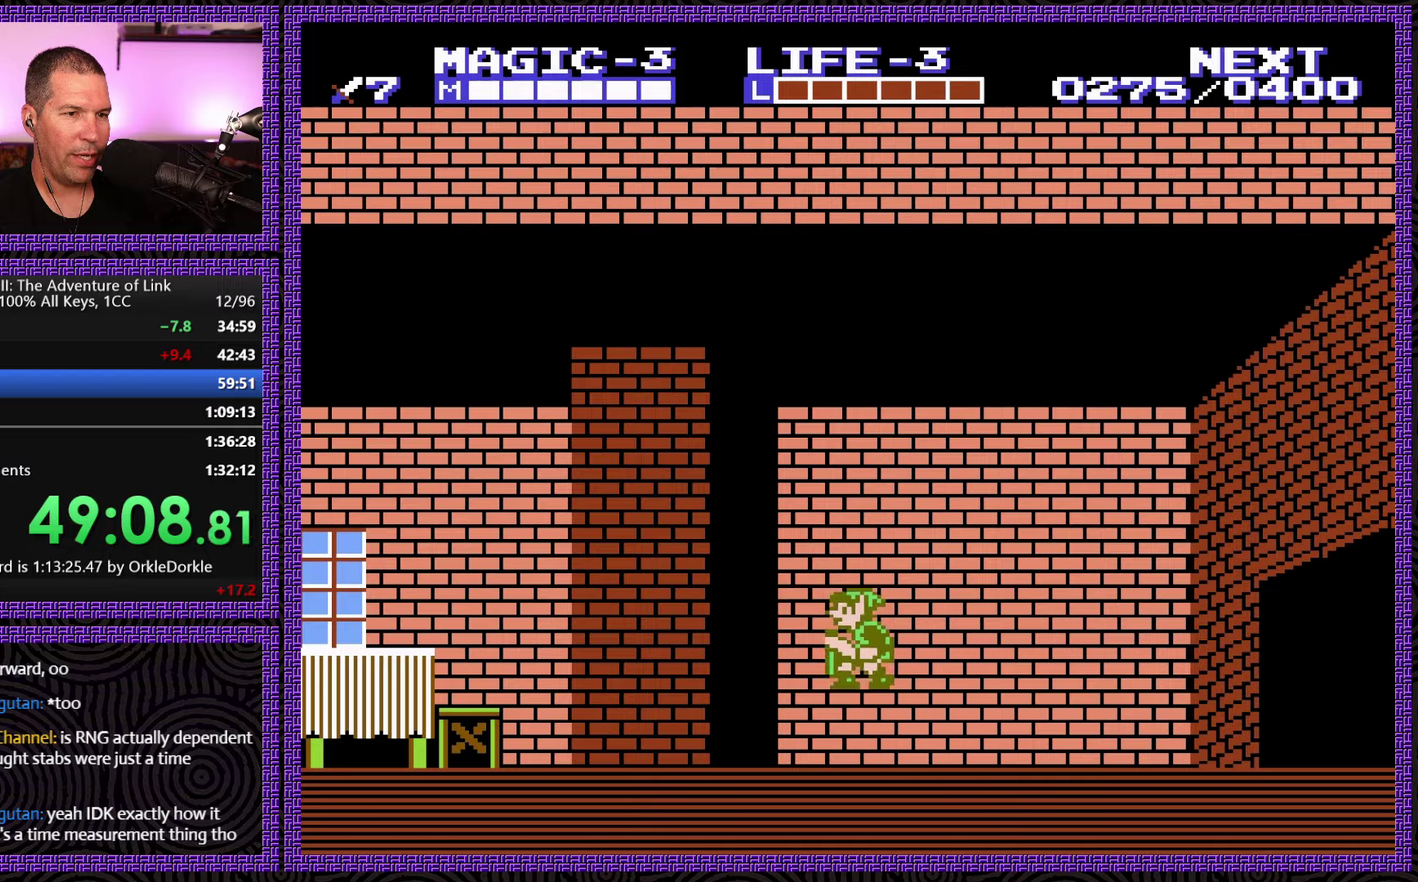
{"buttons": ["DPAD_LEFT"], "events": [[350, "A", "up"]]}
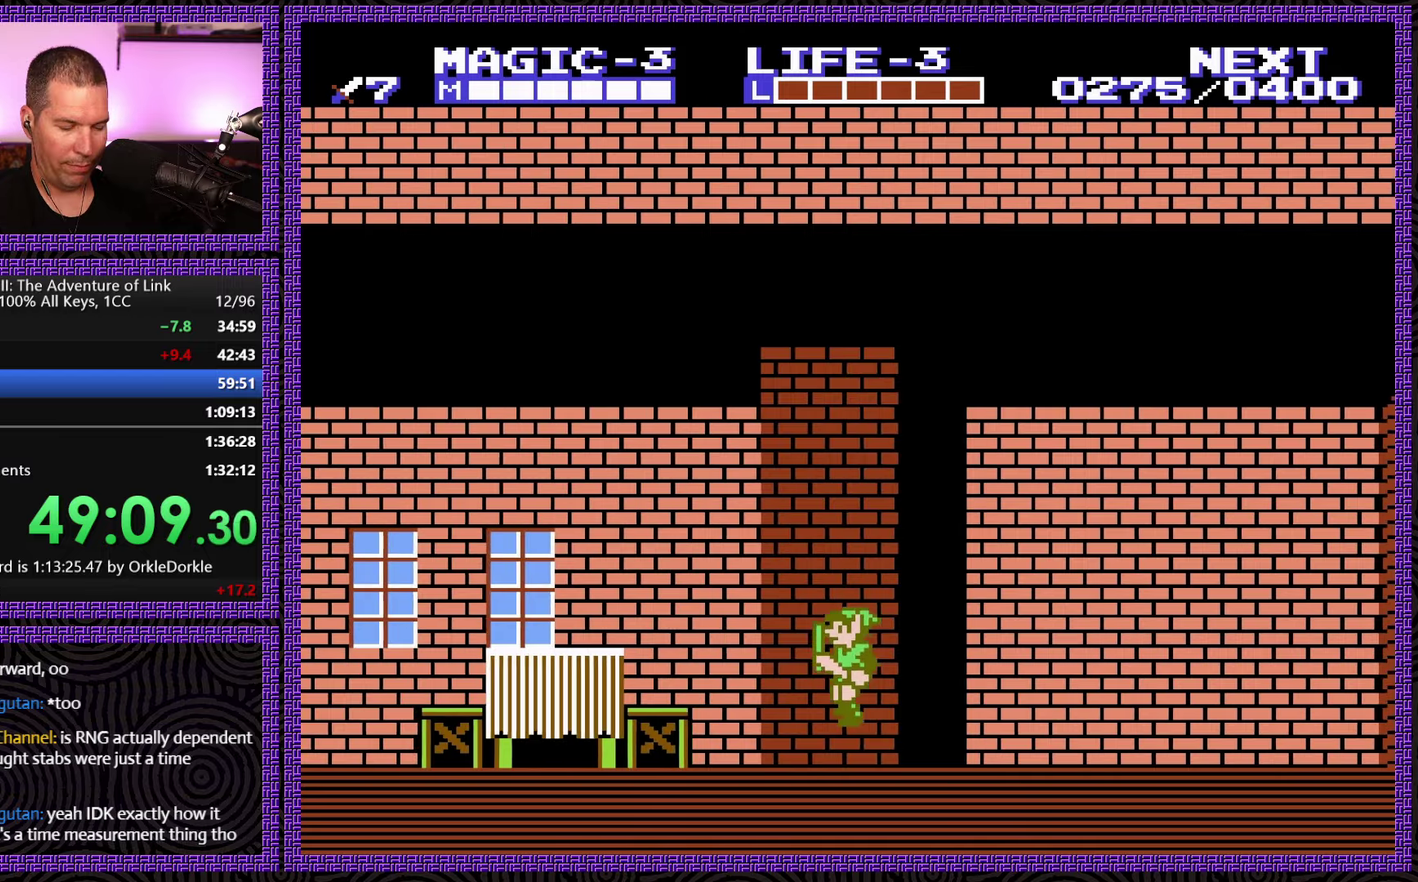
{"buttons": ["A", "DPAD_LEFT"], "events": [[416, "A", "down"]]}
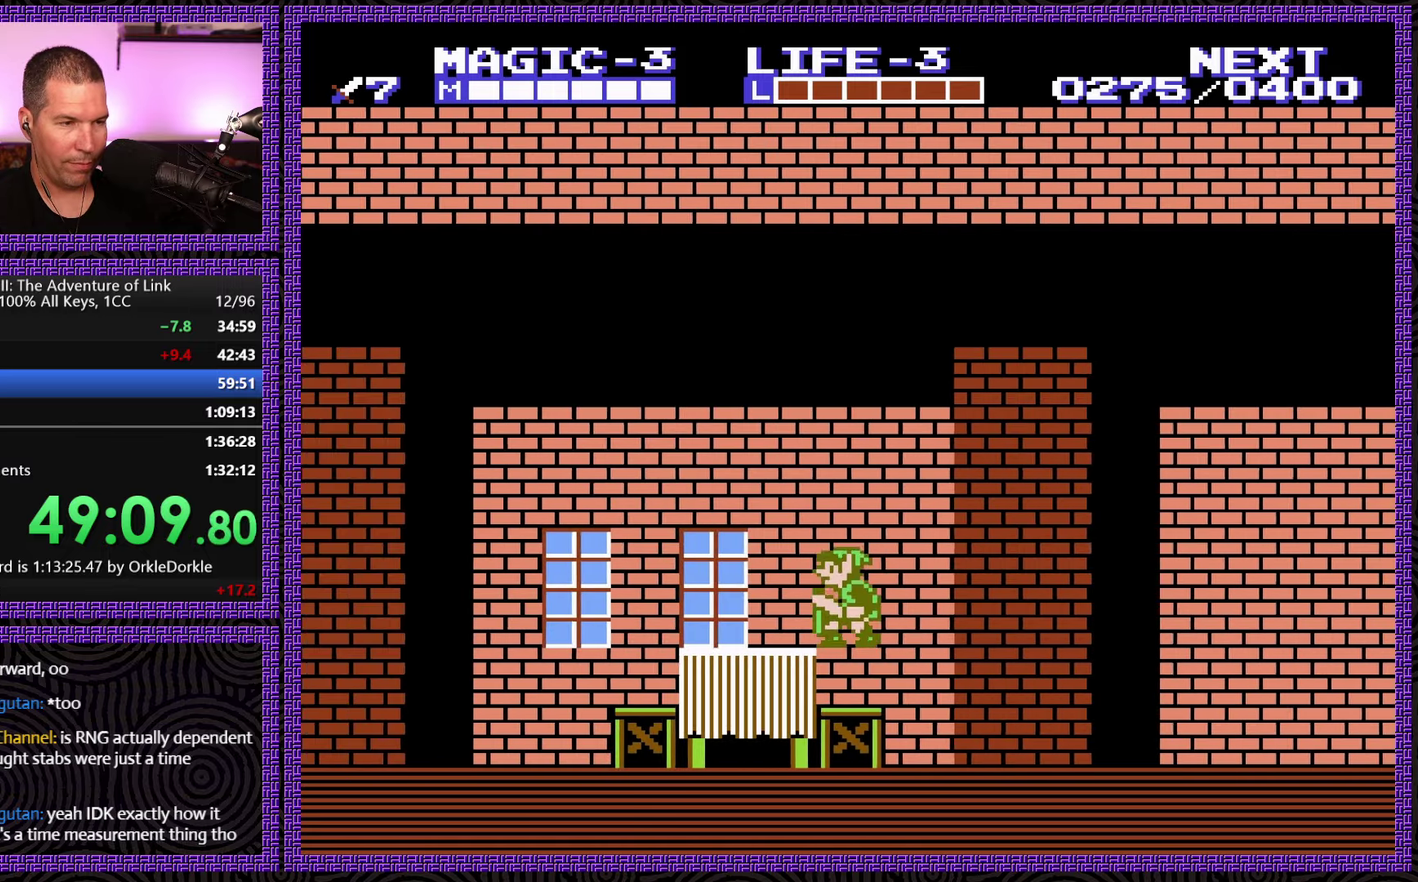
{"buttons": ["DPAD_LEFT"], "events": [[183, "A", "up"]]}
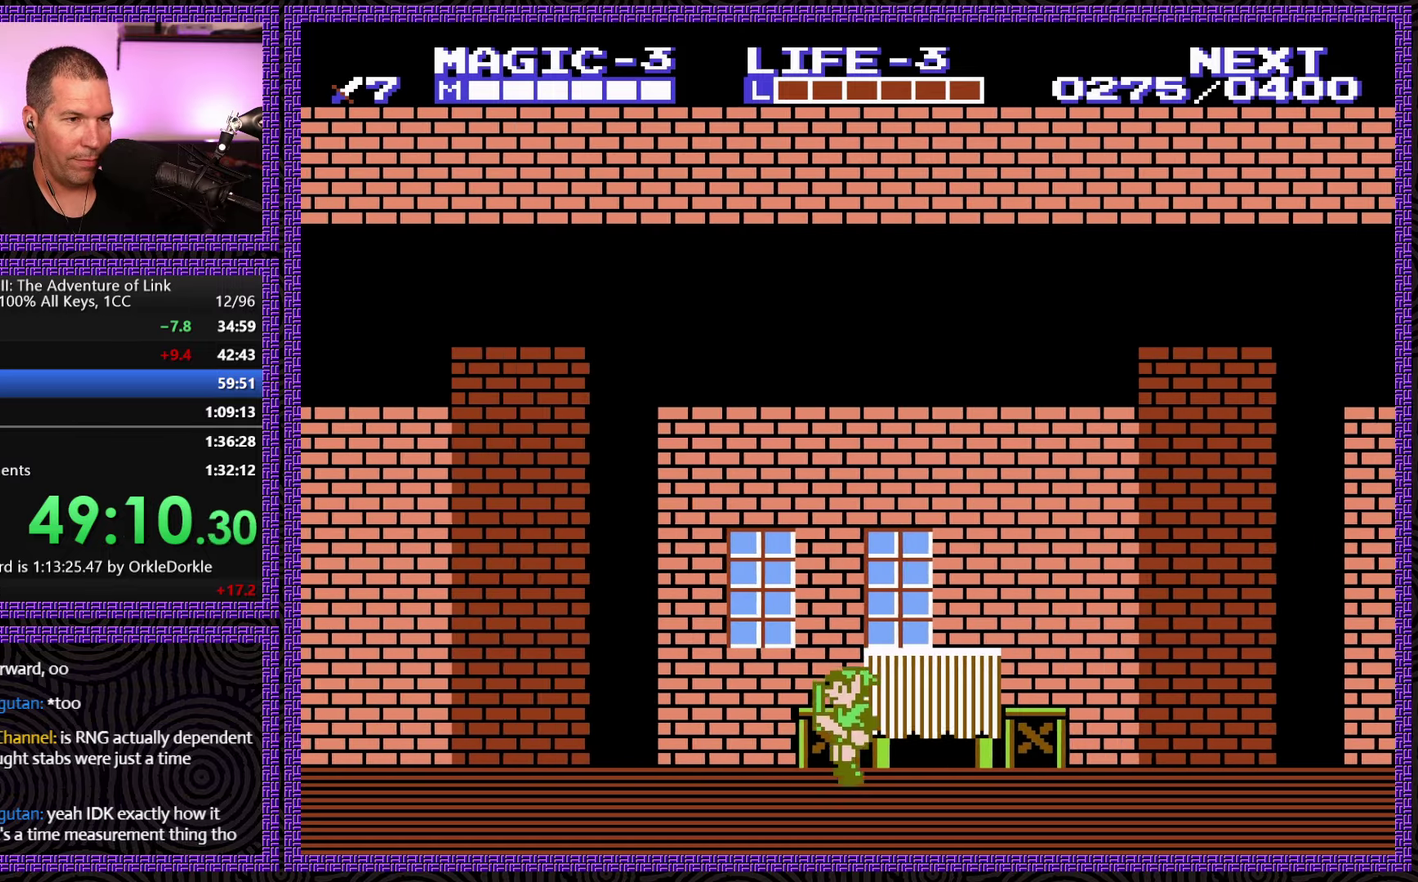
{"buttons": ["DPAD_LEFT"], "events": [[100, "A", "down"], [266, "A", "up"]]}
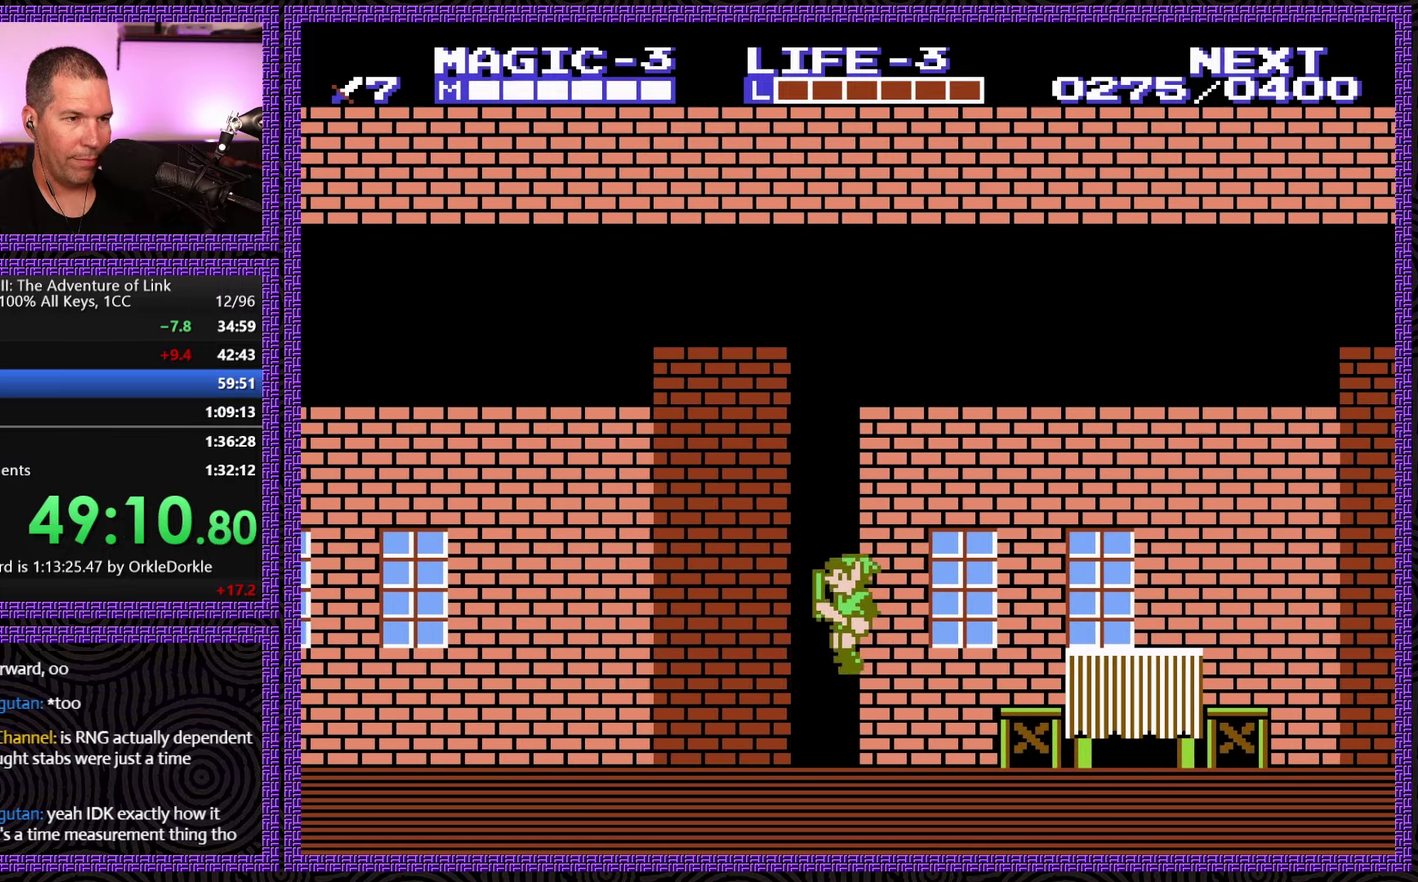
{"buttons": ["A", "DPAD_LEFT"], "events": [[250, "A", "down"]]}
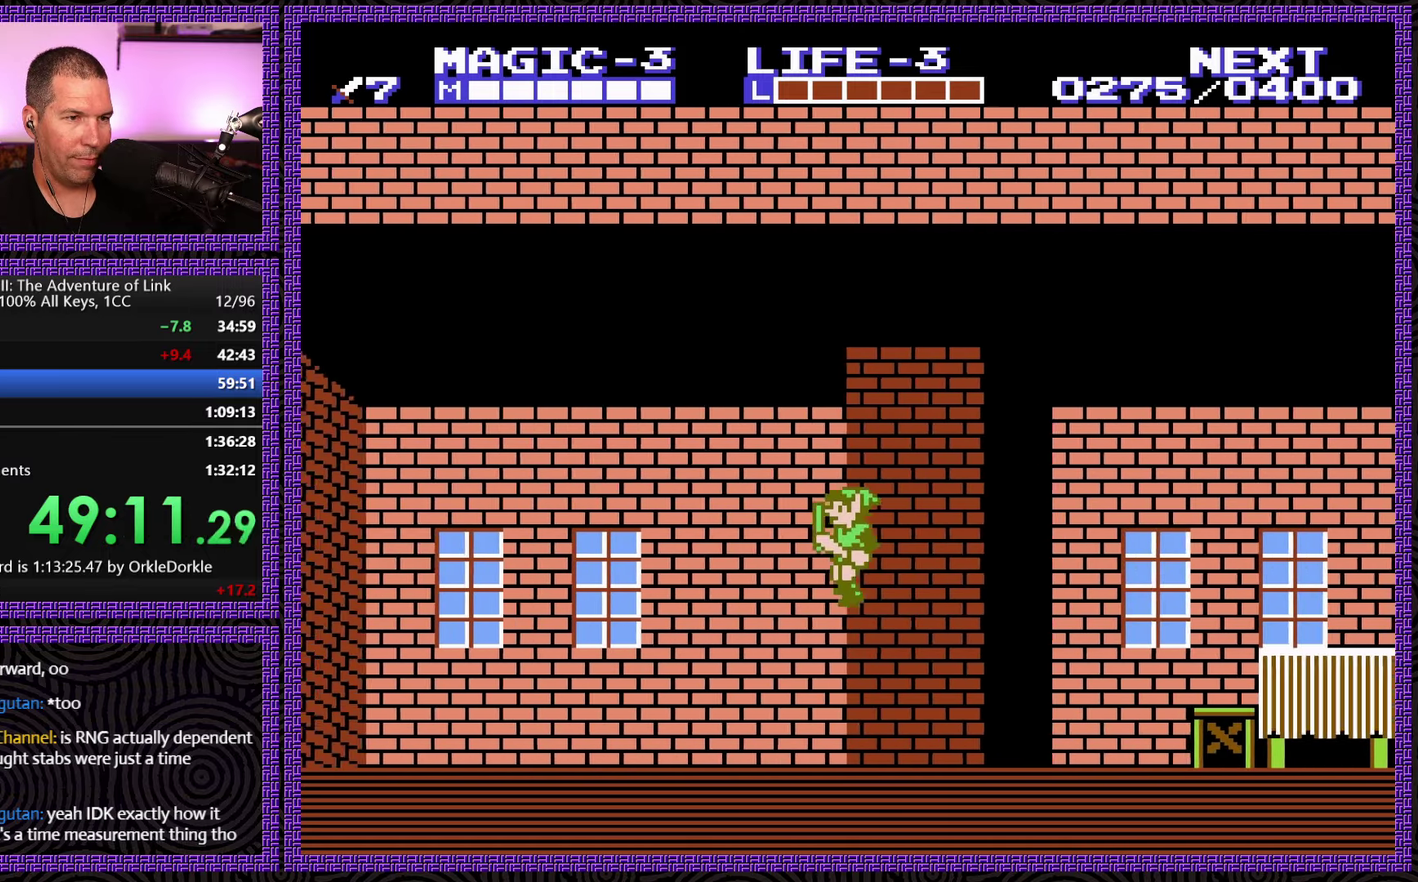
{"buttons": ["A", "DPAD_LEFT"], "events": [[66, "A", "up"], [466, "A", "down"]]}
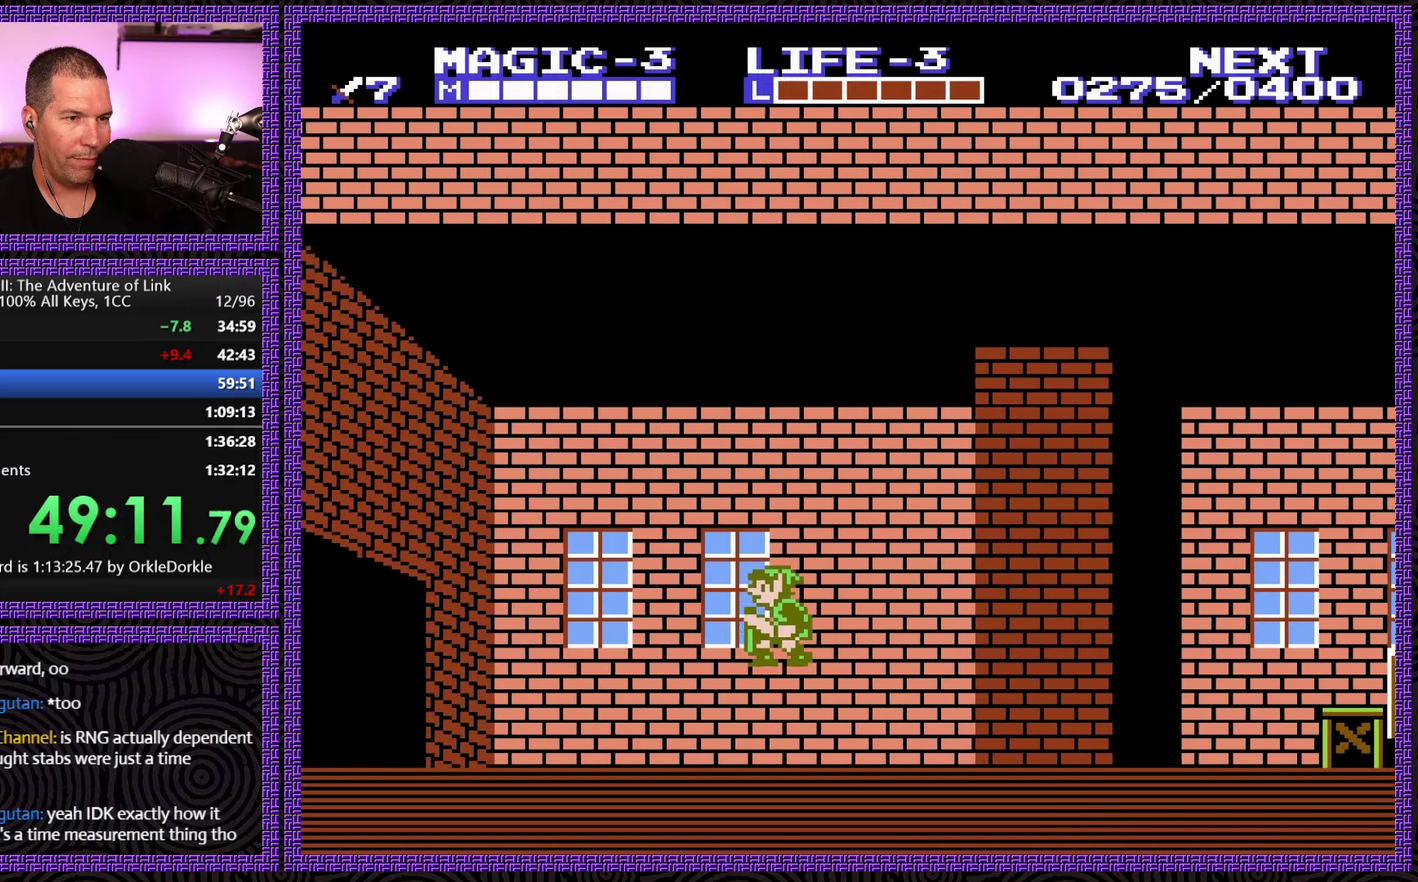
{"buttons": ["DPAD_LEFT"], "events": [[250, "A", "up"]]}
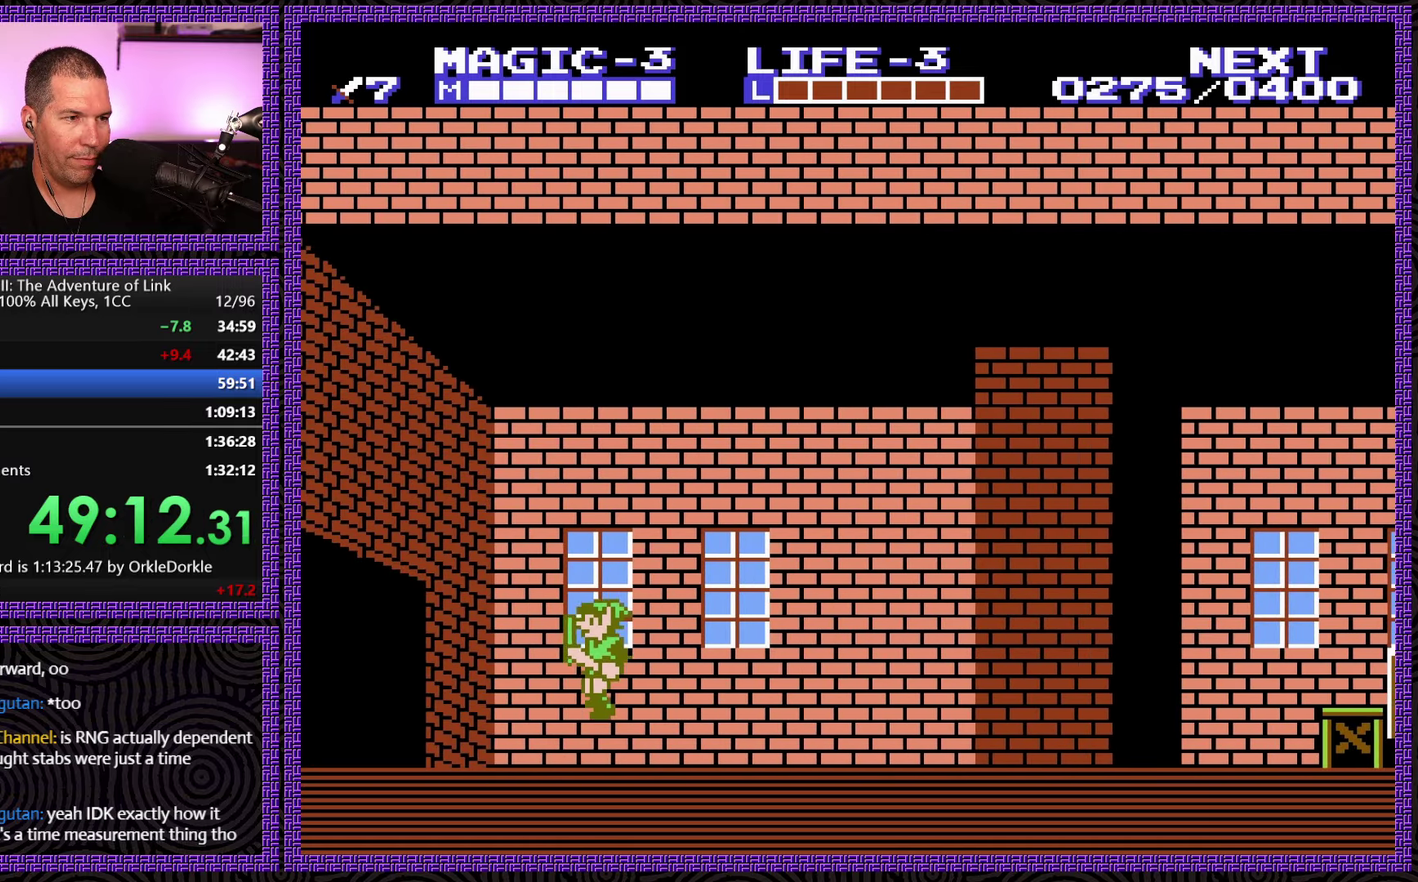
{"buttons": ["DPAD_LEFT"], "events": [[250, "A", "down"], [450, "A", "up"]]}
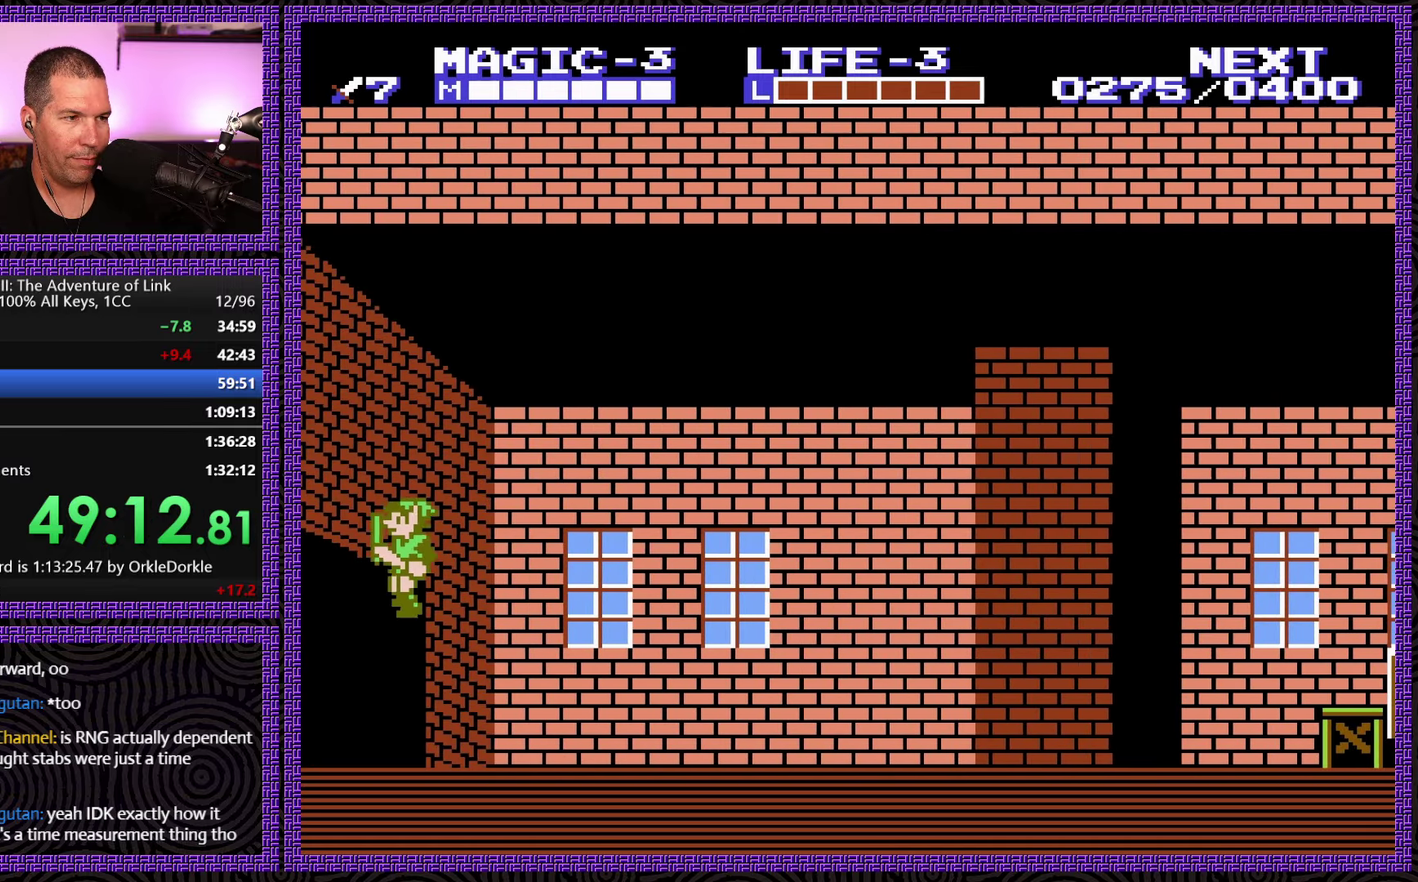
{"buttons": ["DPAD_LEFT"], "events": []}
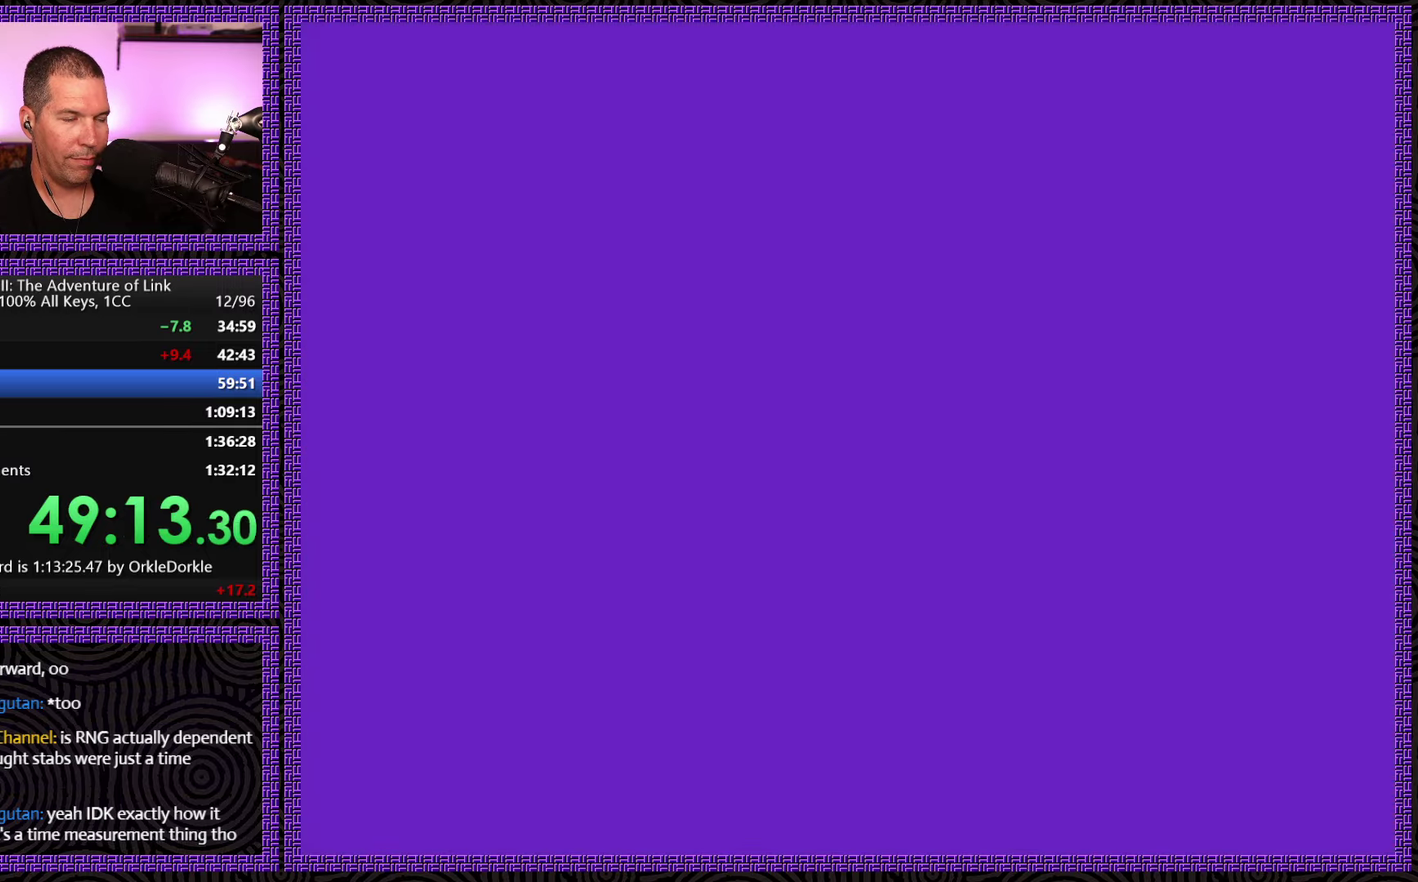
{"buttons": ["DPAD_LEFT"], "events": []}
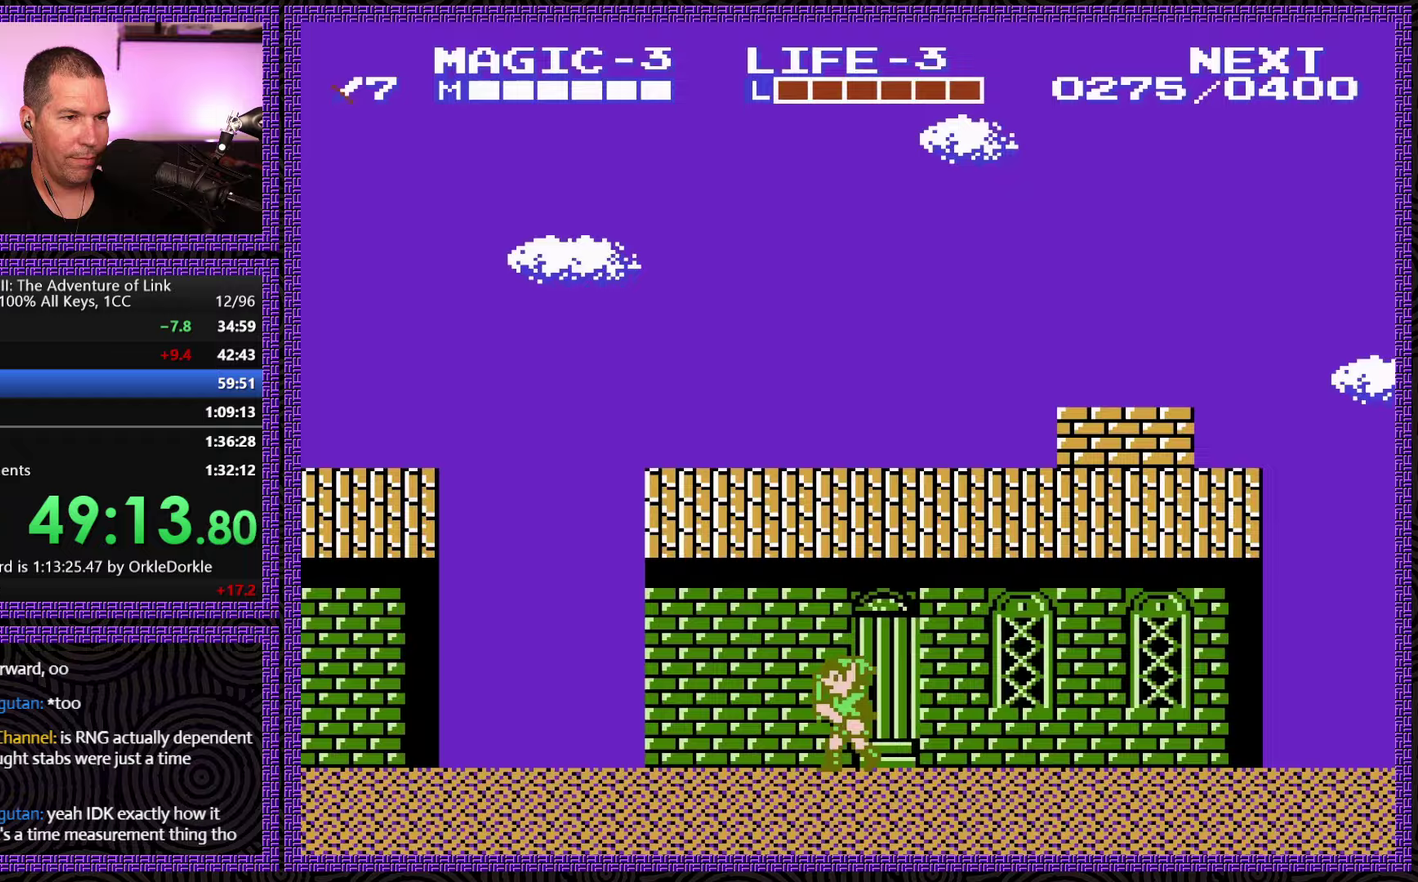
{"buttons": ["DPAD_LEFT"], "events": []}
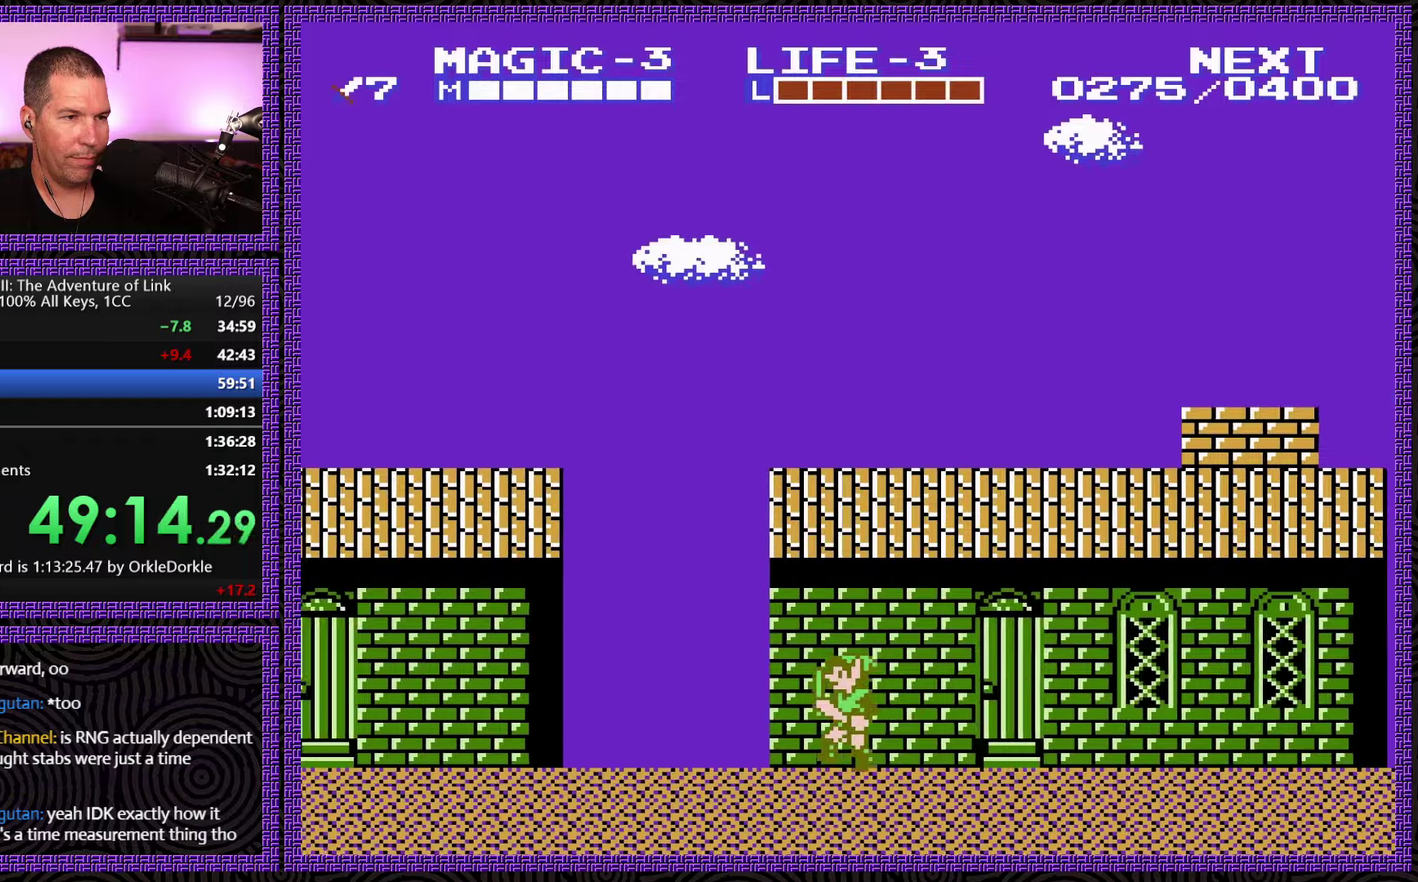
{"buttons": ["DPAD_LEFT"], "events": []}
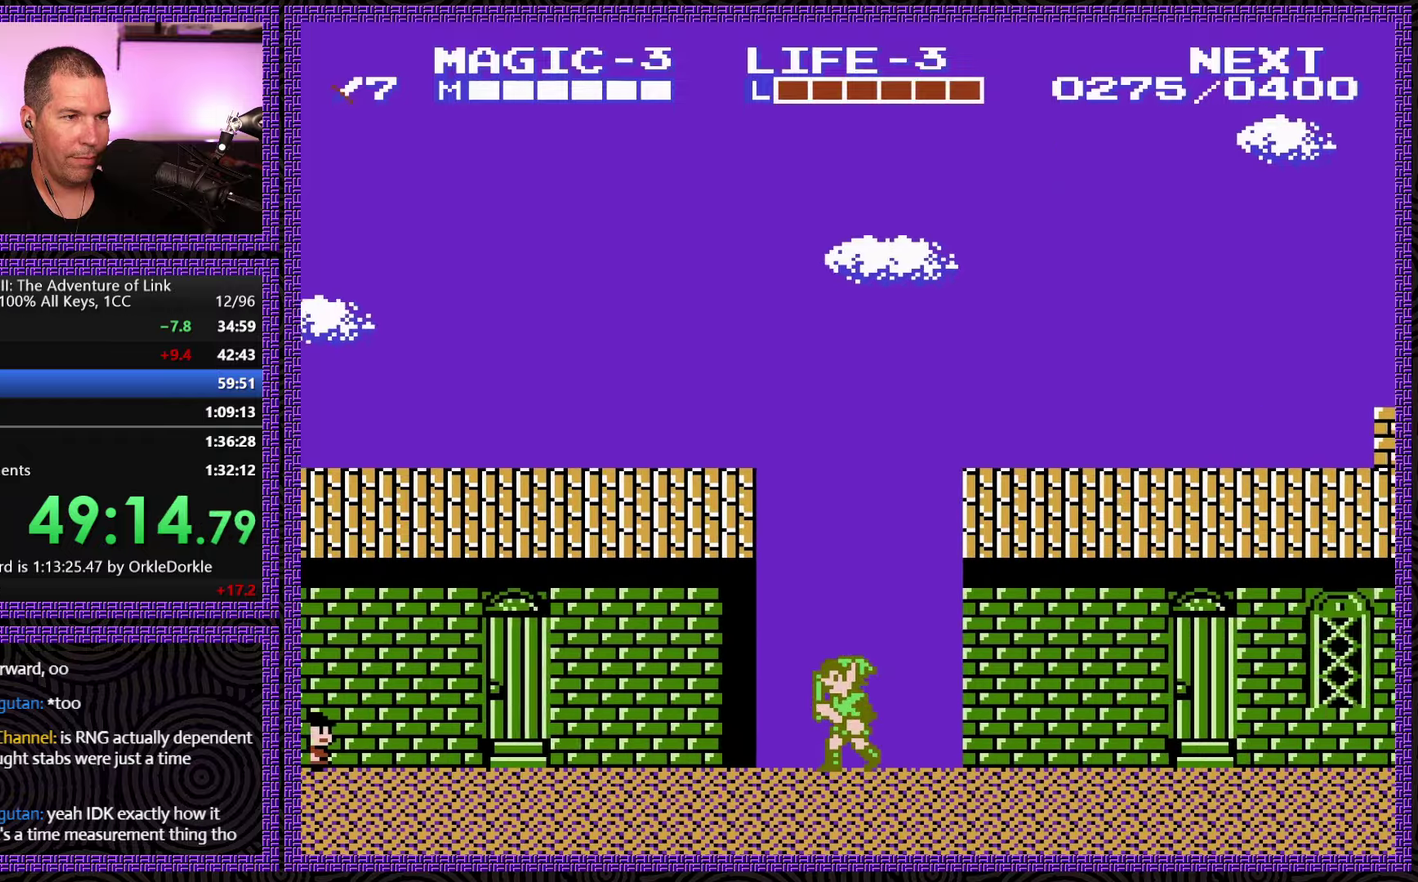
{"buttons": ["A", "DPAD_LEFT"], "events": [[383, "A", "down"]]}
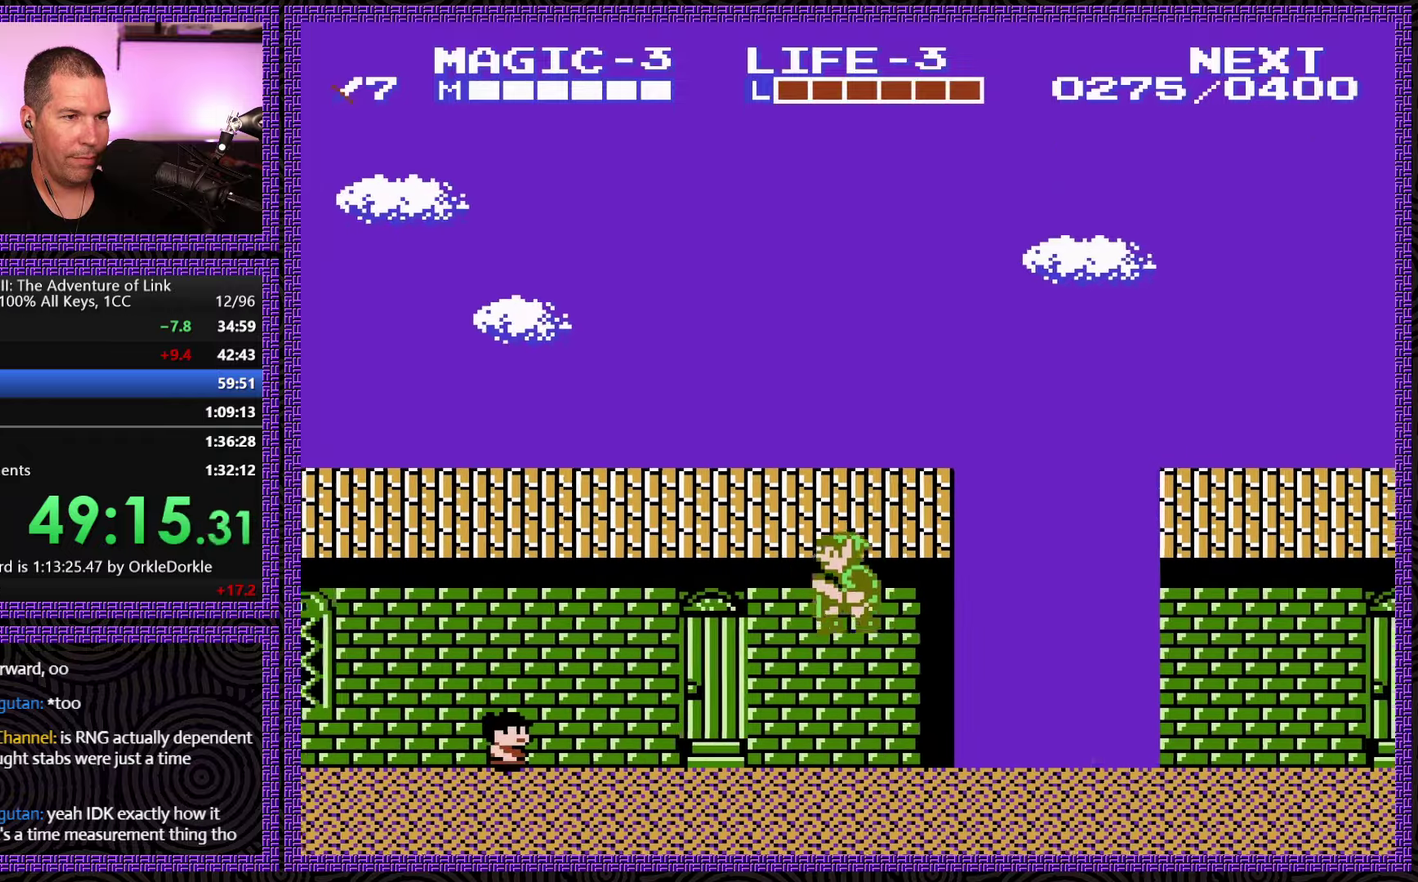
{"buttons": ["DPAD_LEFT"], "events": [[433, "A", "up"]]}